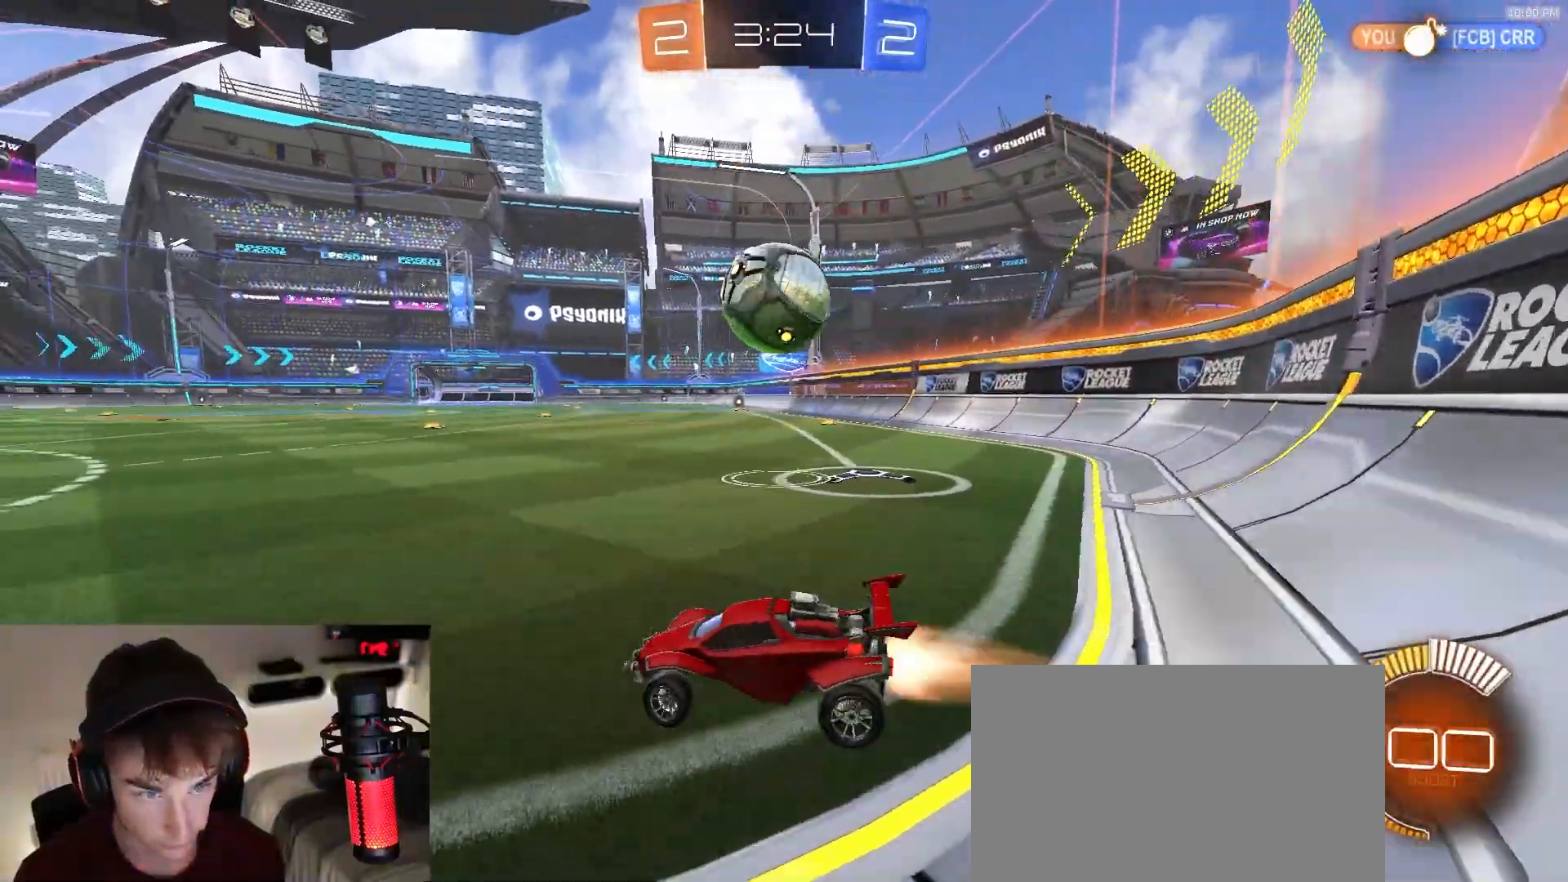
Gameplay with a controller (PlayStation layout); each line is a JSON object with the inputs held at the frame after it (dt_ms = milliseconds from this image to that frame). "events" lists button and stick changes between this image and that frame as [ms after this image, input, new state], when the widget could be followed in between. Not read: L3 R2 R3 TOUCHPAD.
{"dt_ms": 500, "buttons": [], "left_stick": "left", "right_stick": "center", "events": [[17, "R1", "down"], [100, "R1", "up"], [150, "left_stick", "center"], [200, "left_stick", "right"], [250, "R1", "down"], [317, "TRIANGLE", "down"], [400, "TRIANGLE", "up"], [433, "R1", "up"], [450, "left_stick", "left"]]}
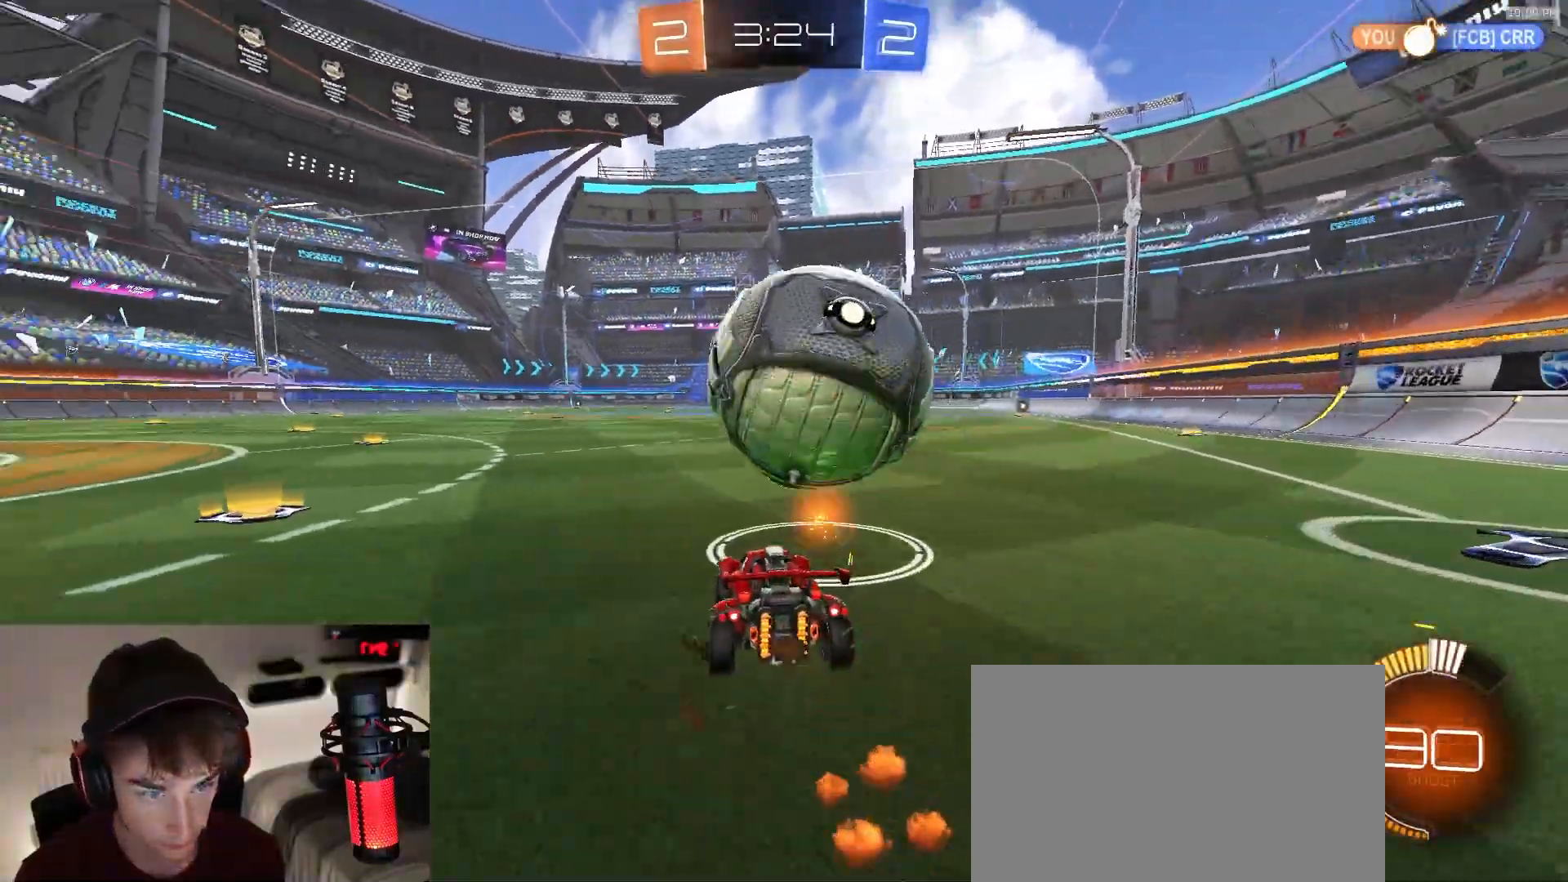
{"dt_ms": 500, "buttons": [], "left_stick": "up", "right_stick": "center", "events": [[50, "left_stick", "center"], [133, "left_stick", "right"], [200, "R1", "down"], [233, "left_stick", "center"], [350, "CROSS", "down"], [417, "left_stick", "up-left"], [450, "CROSS", "up"], [450, "R1", "up"], [483, "left_stick", "up"]]}
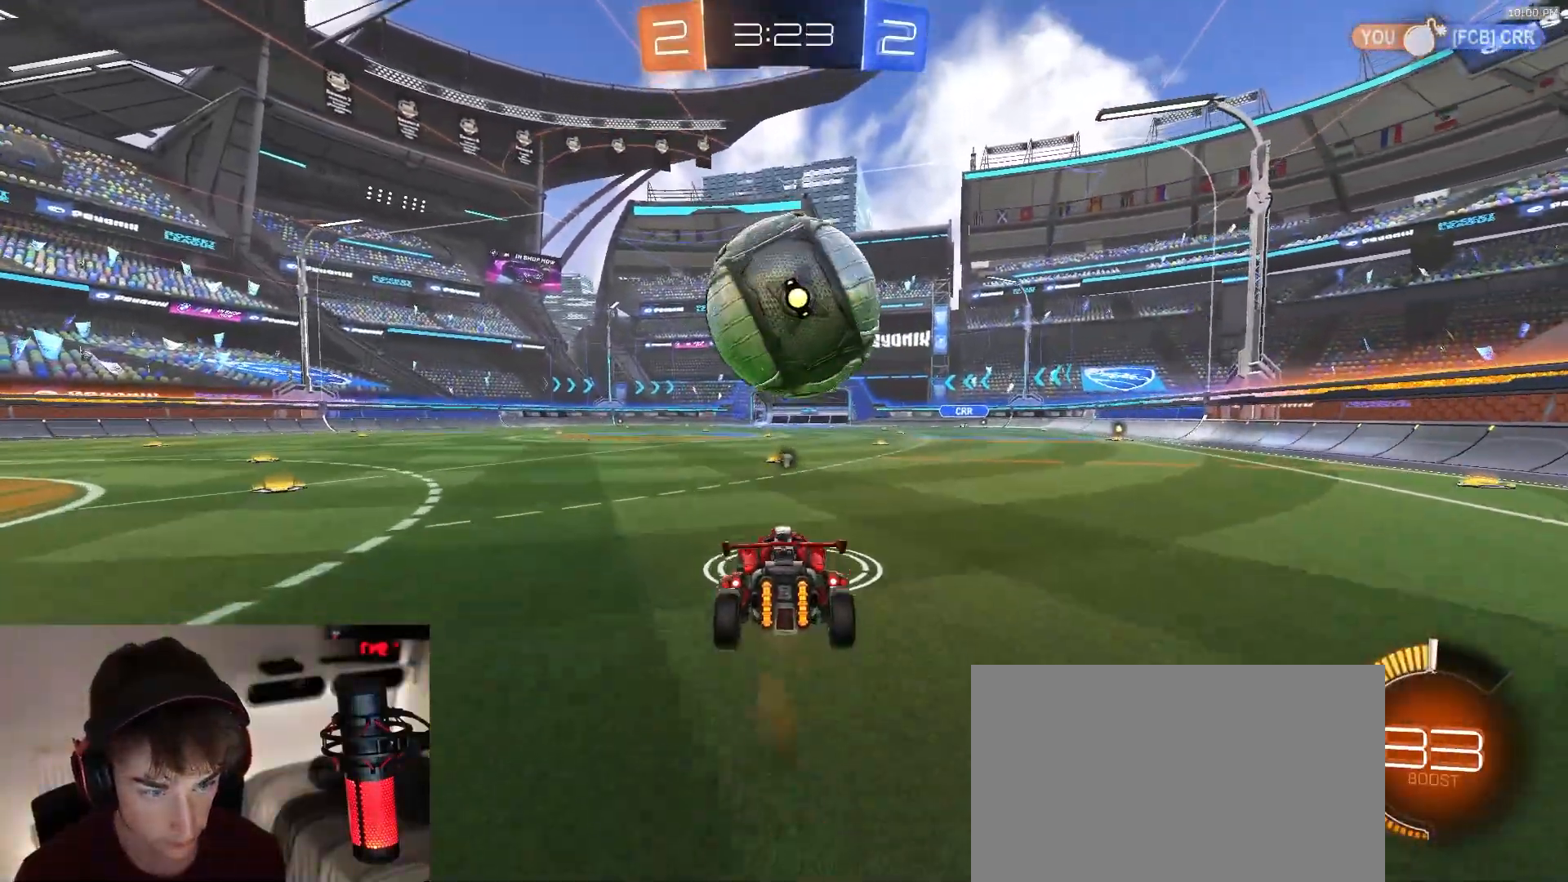
{"dt_ms": 500, "buttons": [], "left_stick": "down", "right_stick": "center", "events": [[83, "left_stick", "center"], [367, "left_stick", "down"]]}
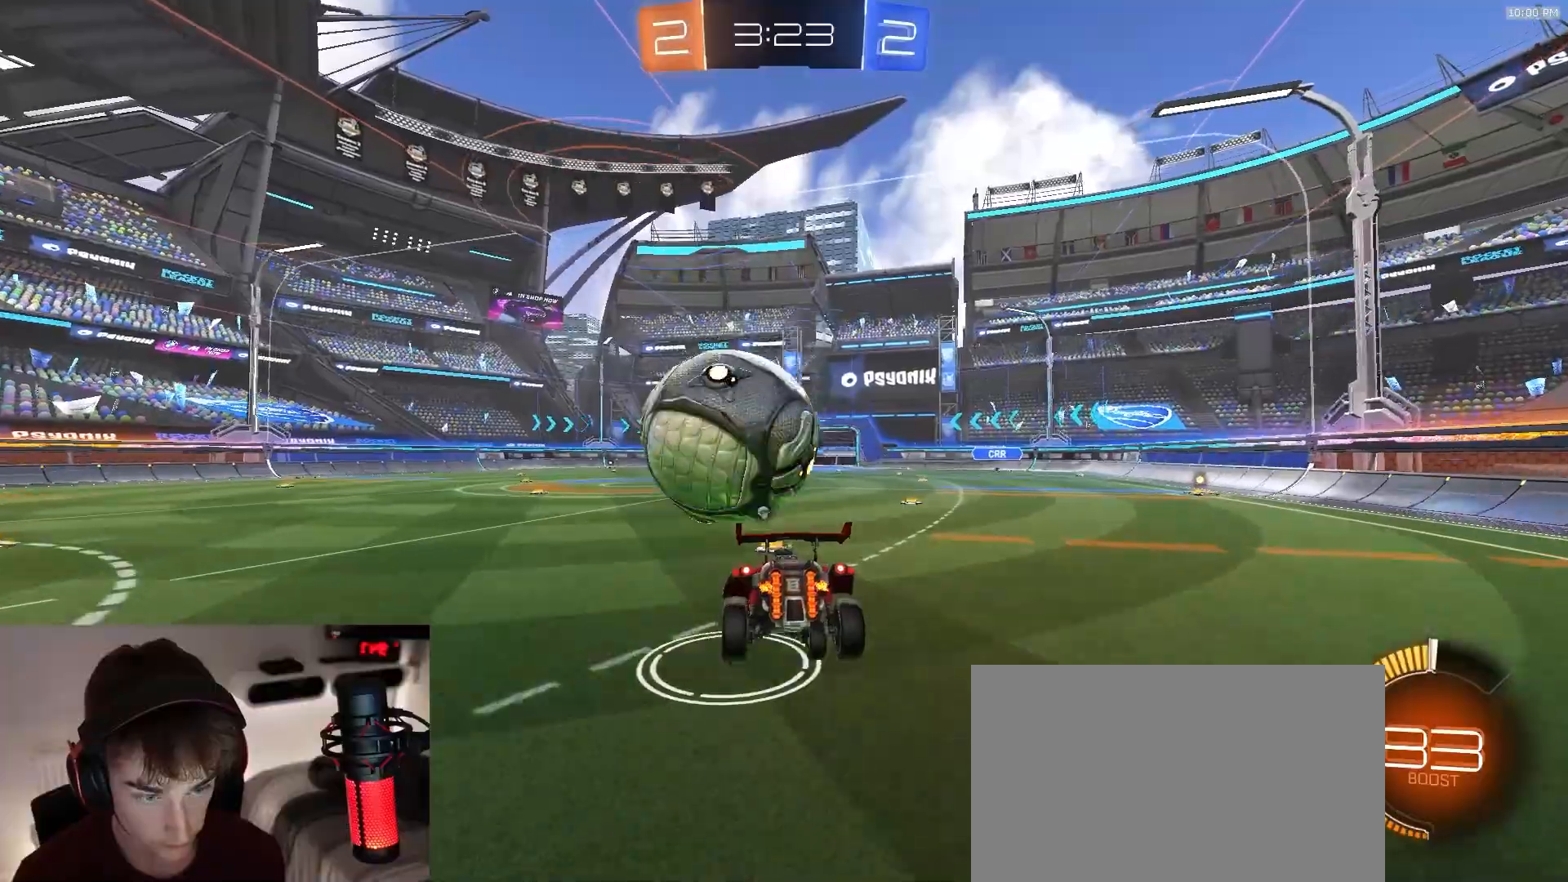
{"dt_ms": 500, "buttons": [], "left_stick": "down-left", "right_stick": "center", "events": [[33, "left_stick", "center"], [417, "left_stick", "down-left"]]}
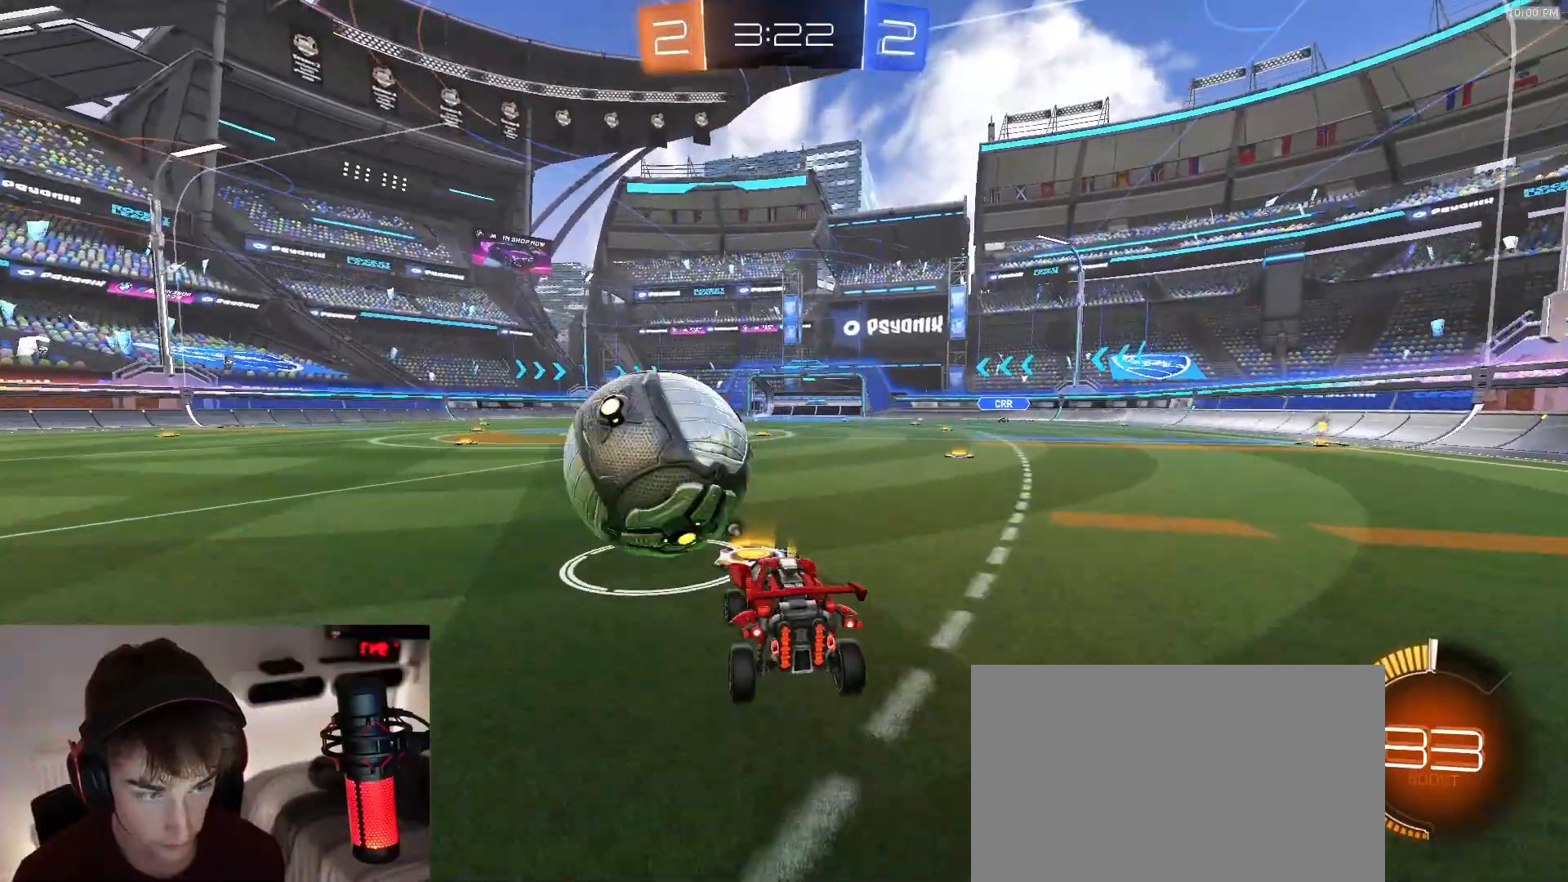
{"dt_ms": 500, "buttons": [], "left_stick": "center", "right_stick": "center", "events": [[133, "left_stick", "center"], [383, "left_stick", "down-left"], [483, "left_stick", "center"]]}
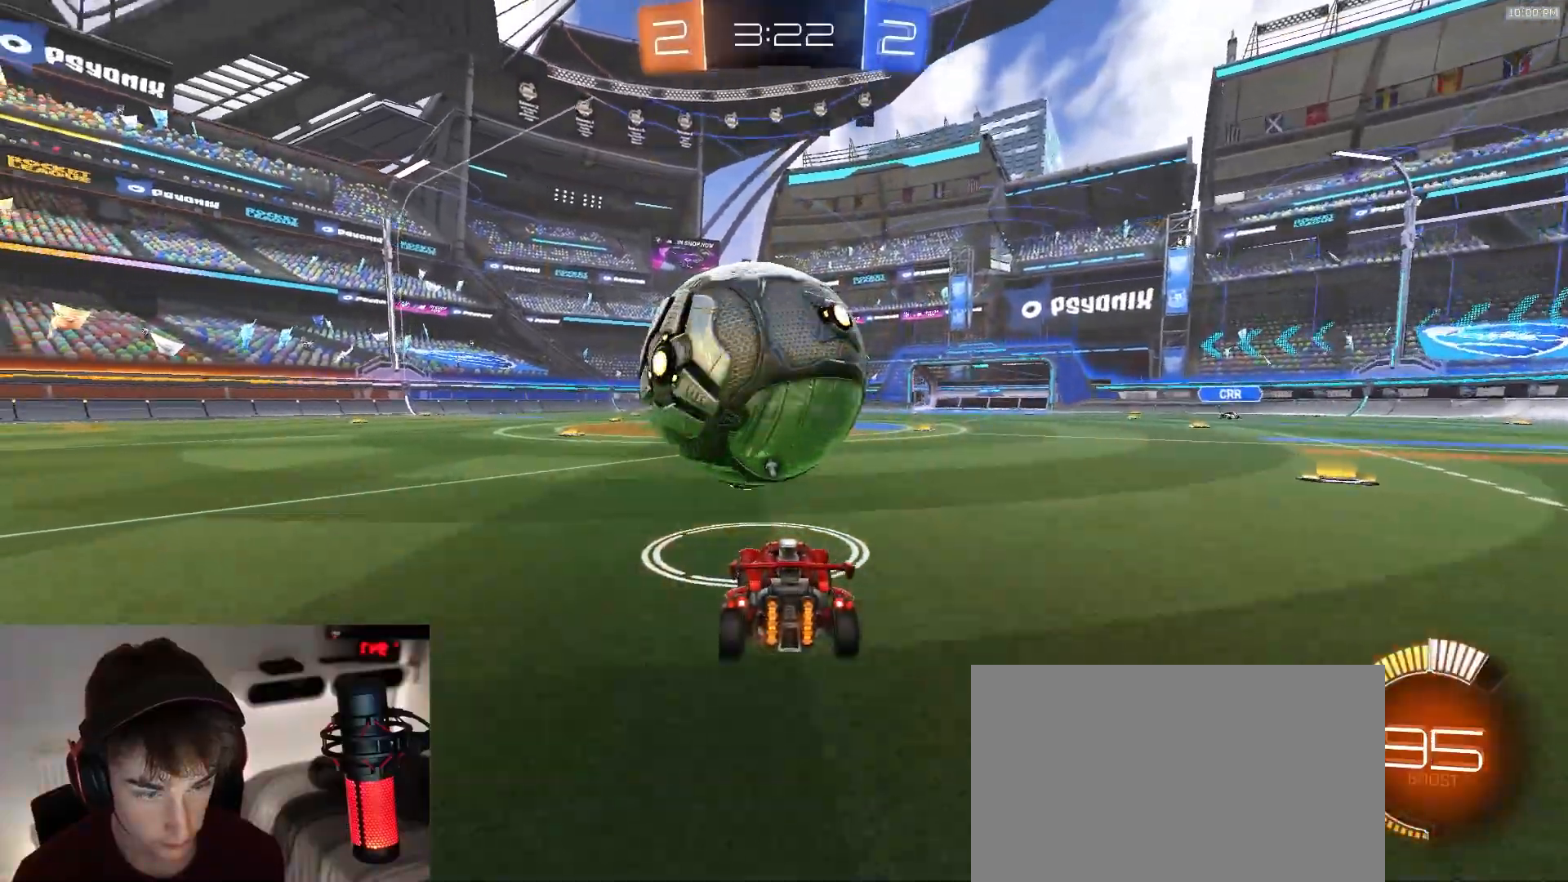
{"dt_ms": 500, "buttons": ["R1"], "left_stick": "right", "right_stick": "center", "events": [[117, "R1", "down"], [417, "left_stick", "right"]]}
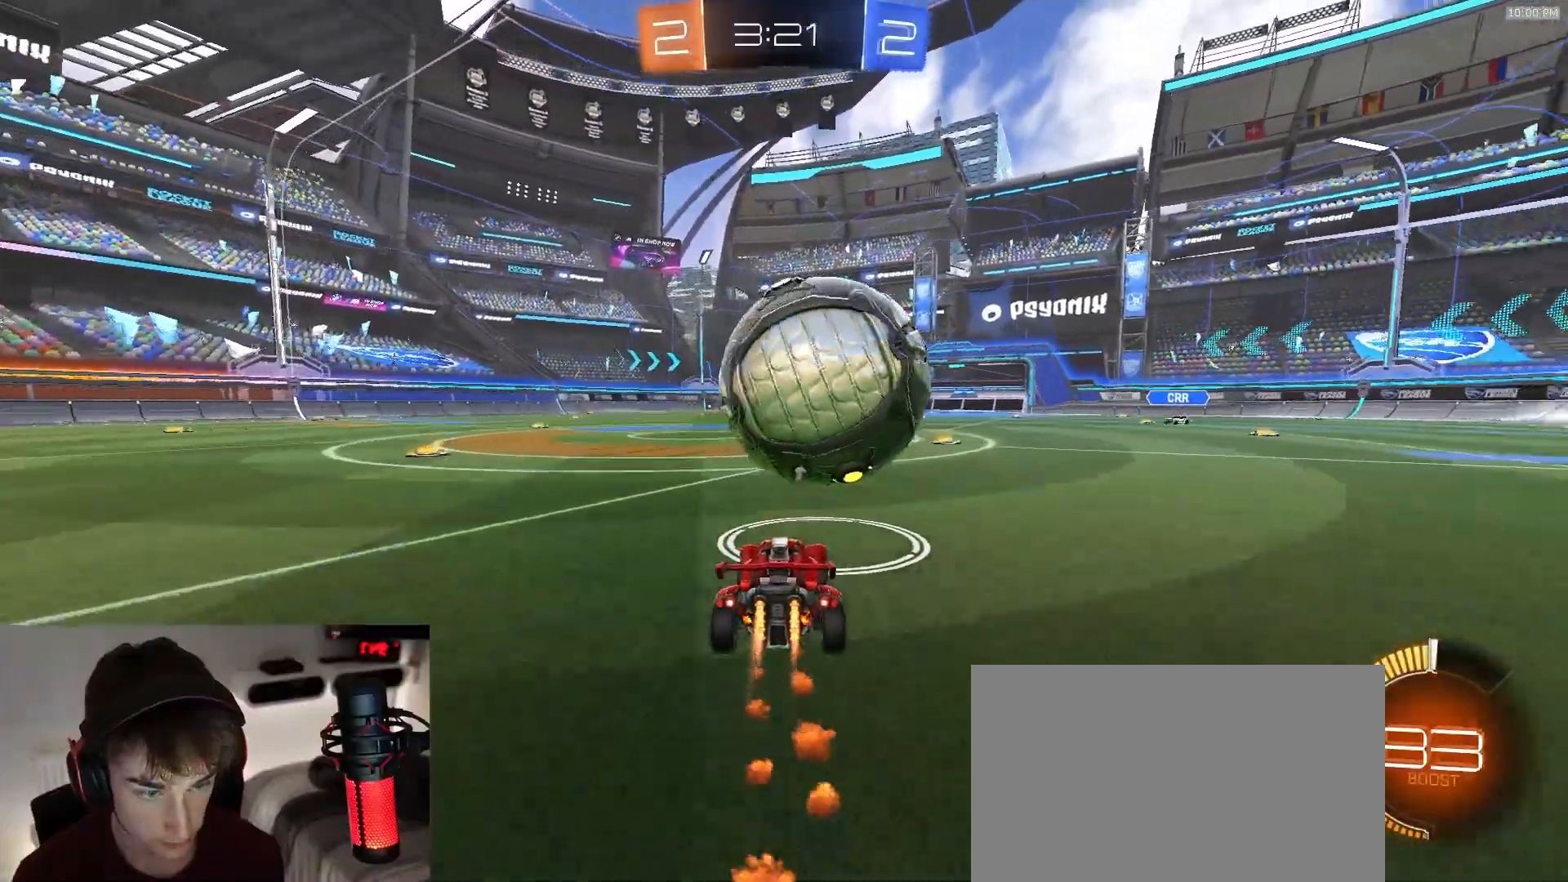
{"dt_ms": 500, "buttons": ["R1"], "left_stick": "center", "right_stick": "center", "events": [[33, "left_stick", "center"], [100, "left_stick", "left"], [267, "left_stick", "center"]]}
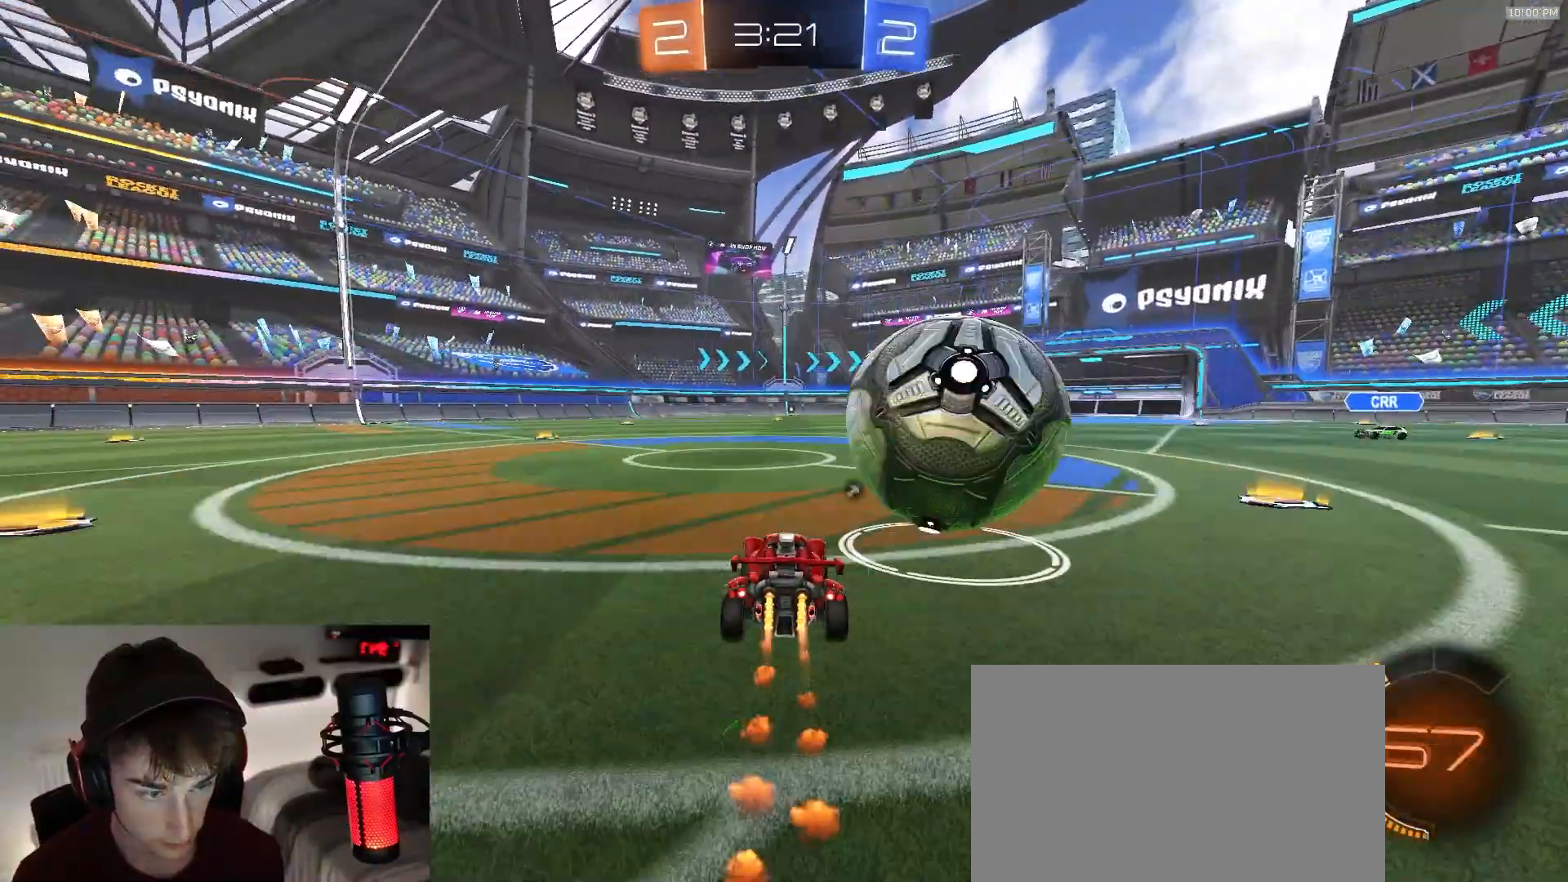
{"dt_ms": 500, "buttons": [], "left_stick": "center", "right_stick": "center", "events": [[83, "left_stick", "right"], [117, "R1", "up"], [267, "left_stick", "center"], [300, "L2", "down"], [400, "L2", "up"]]}
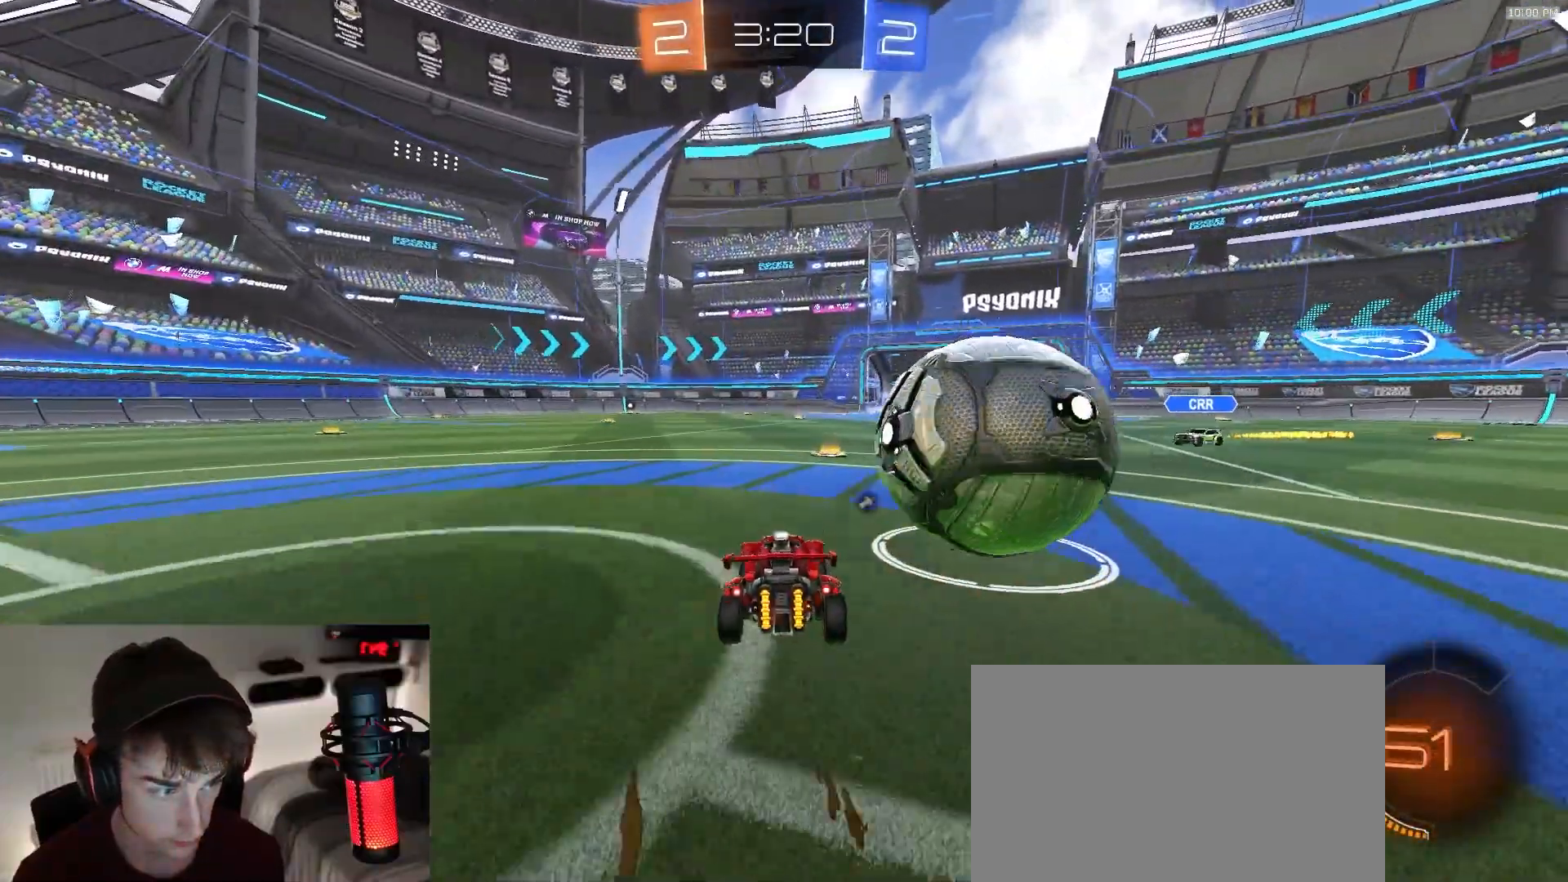
{"dt_ms": 500, "buttons": ["L1"], "left_stick": "right", "right_stick": "center", "events": [[100, "left_stick", "left"], [233, "left_stick", "right"], [300, "left_stick", "left"], [350, "CROSS", "down"], [433, "CROSS", "up"], [433, "left_stick", "right"], [467, "L1", "down"]]}
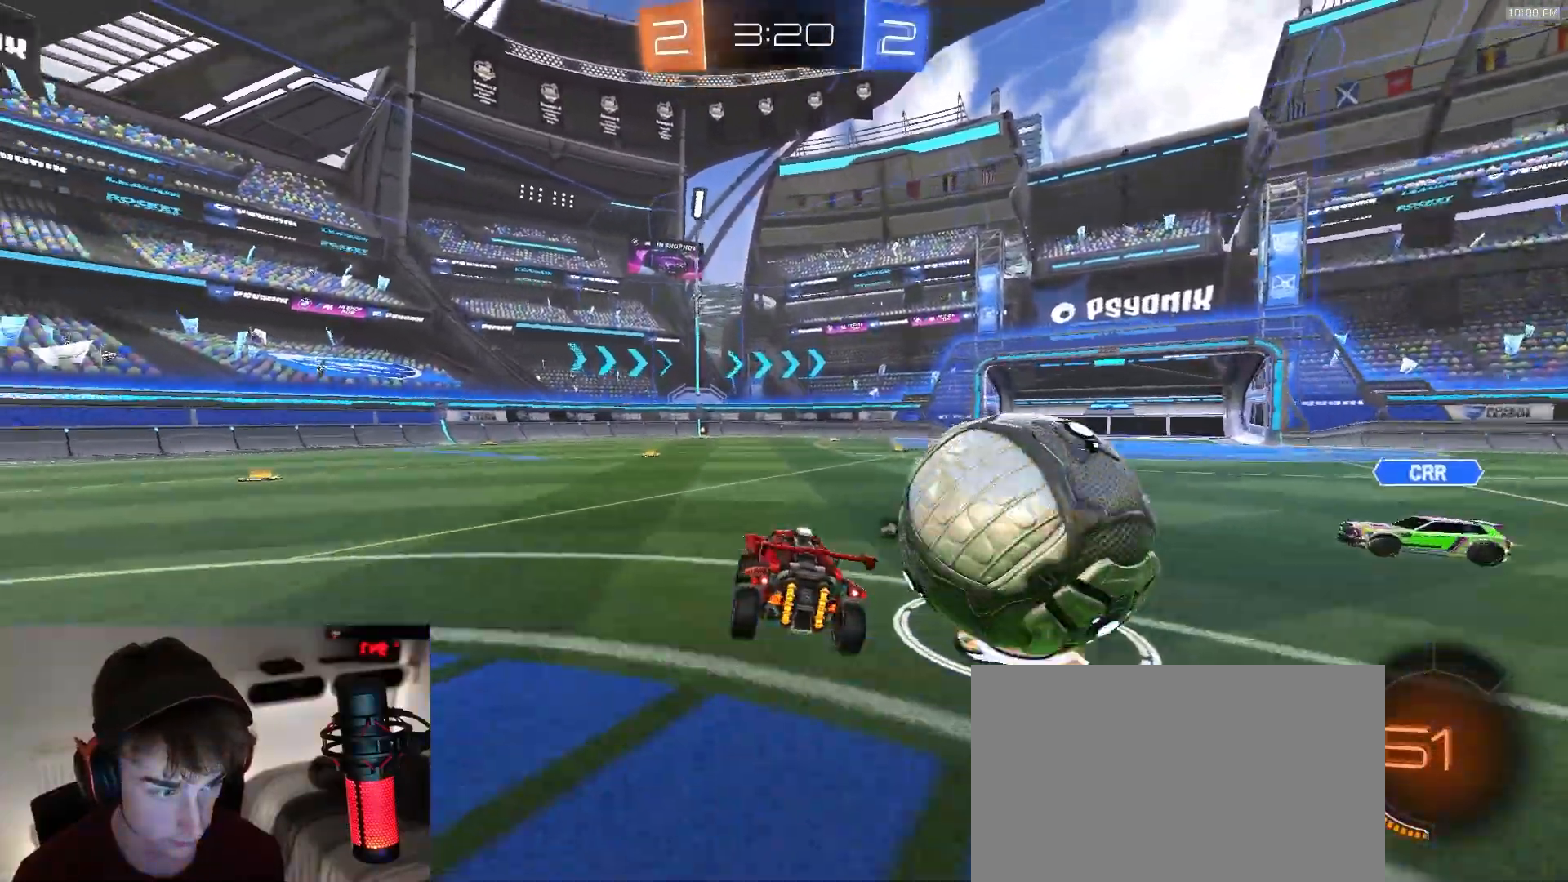
{"dt_ms": 1000, "buttons": [], "left_stick": "down-right", "right_stick": "center"}
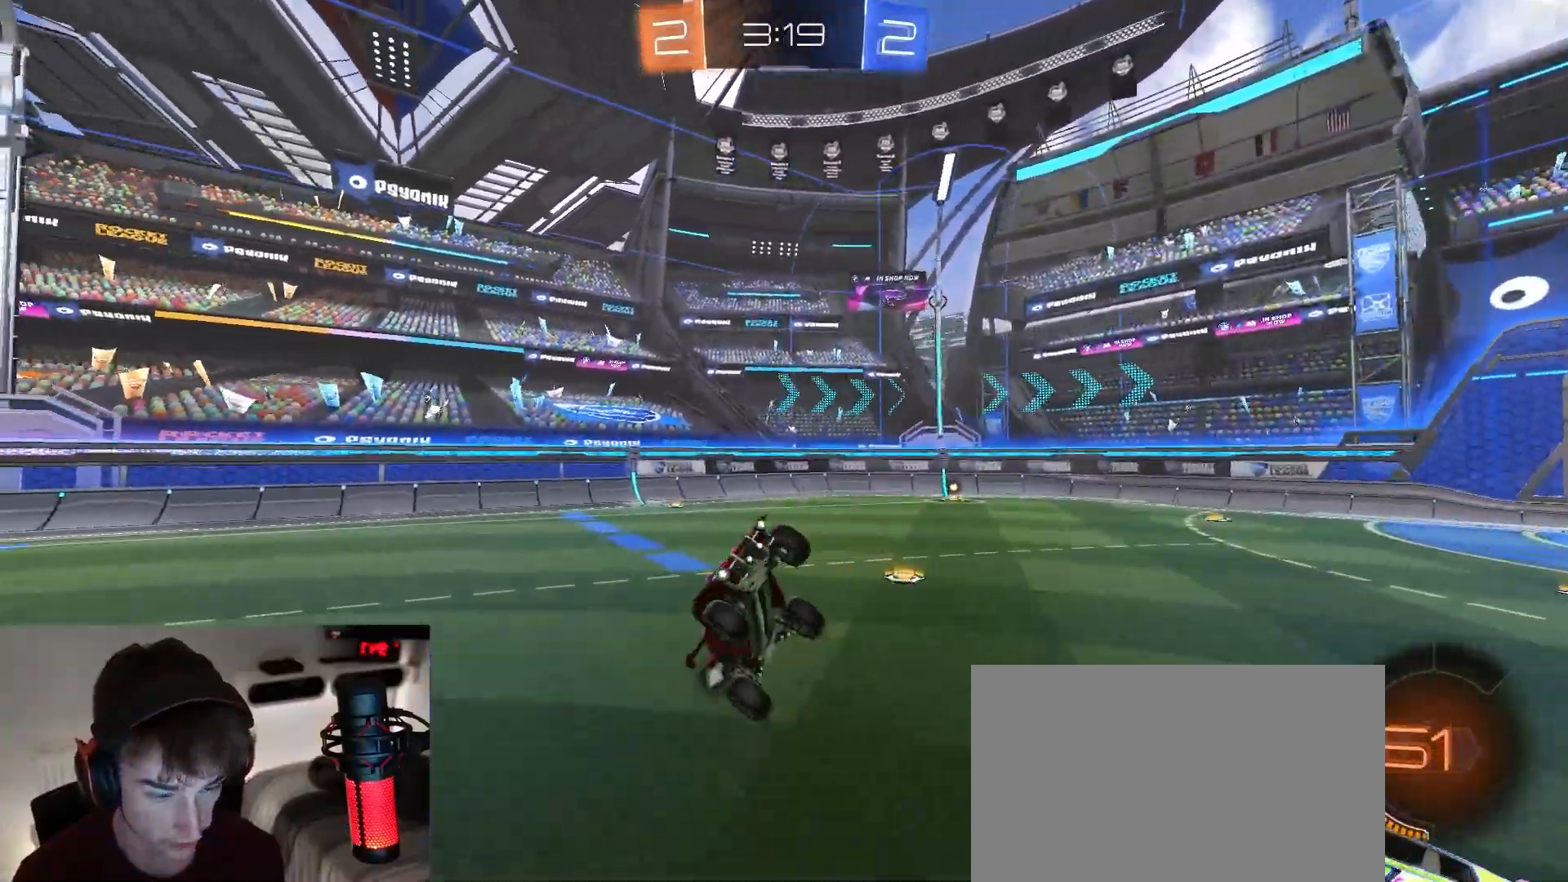
{"dt_ms": 500, "buttons": ["SQUARE", "TRIANGLE", "R1"], "left_stick": "up-left", "right_stick": "center", "events": [[150, "SQUARE", "down"], [200, "R1", "down"], [233, "left_stick", "up-right"], [283, "left_stick", "up"], [417, "TRIANGLE", "down"], [417, "left_stick", "up-left"]]}
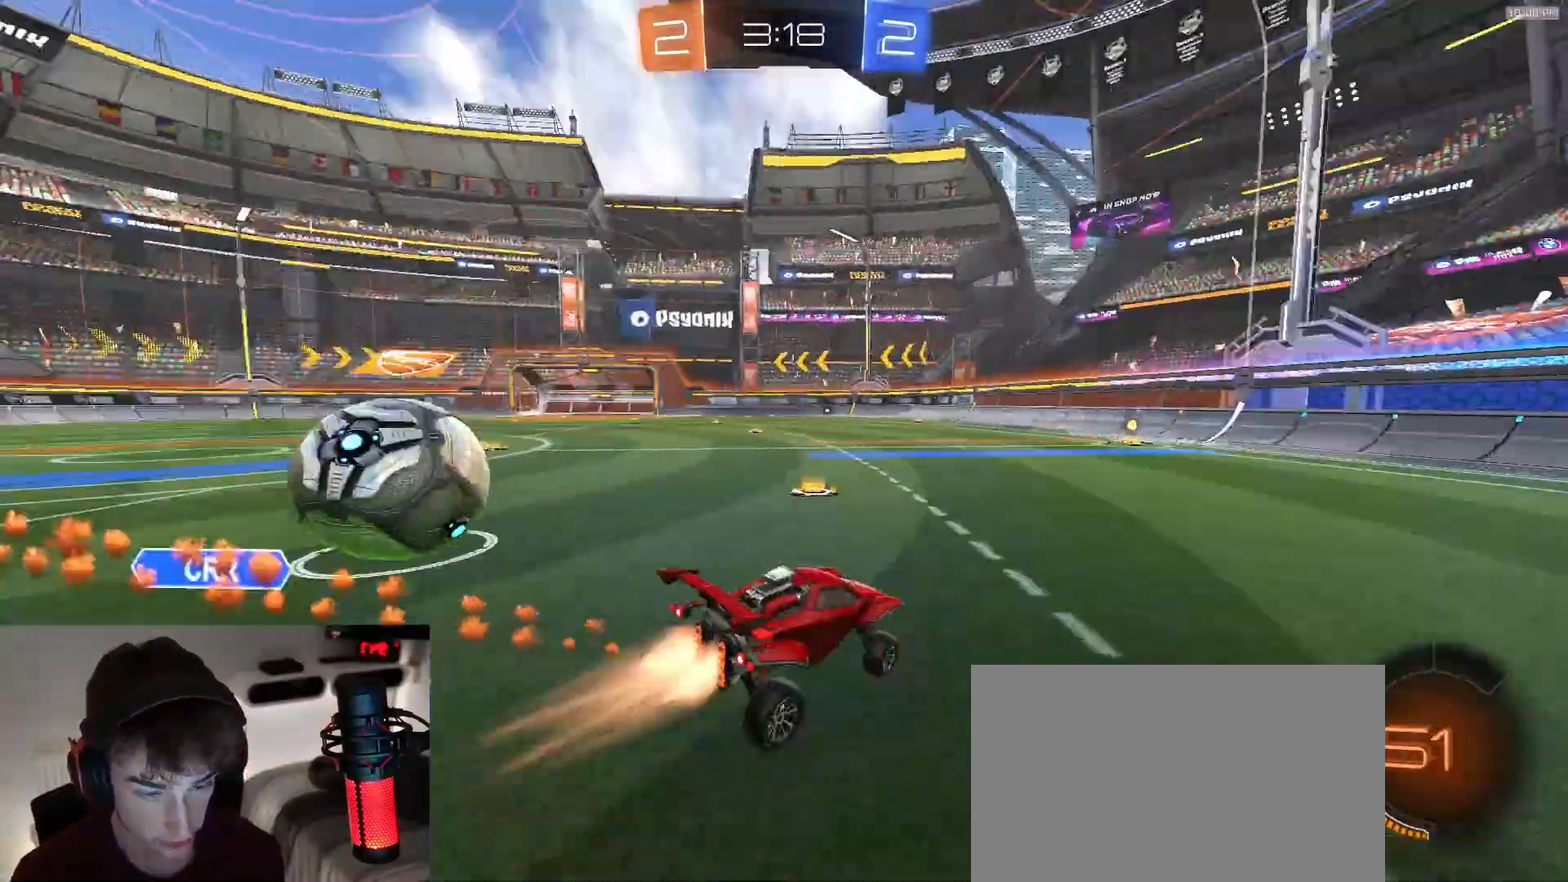
{"dt_ms": 500, "buttons": ["R1"], "left_stick": "left", "right_stick": "center", "events": [[17, "SQUARE", "up"], [33, "TRIANGLE", "up"], [50, "left_stick", "left"]]}
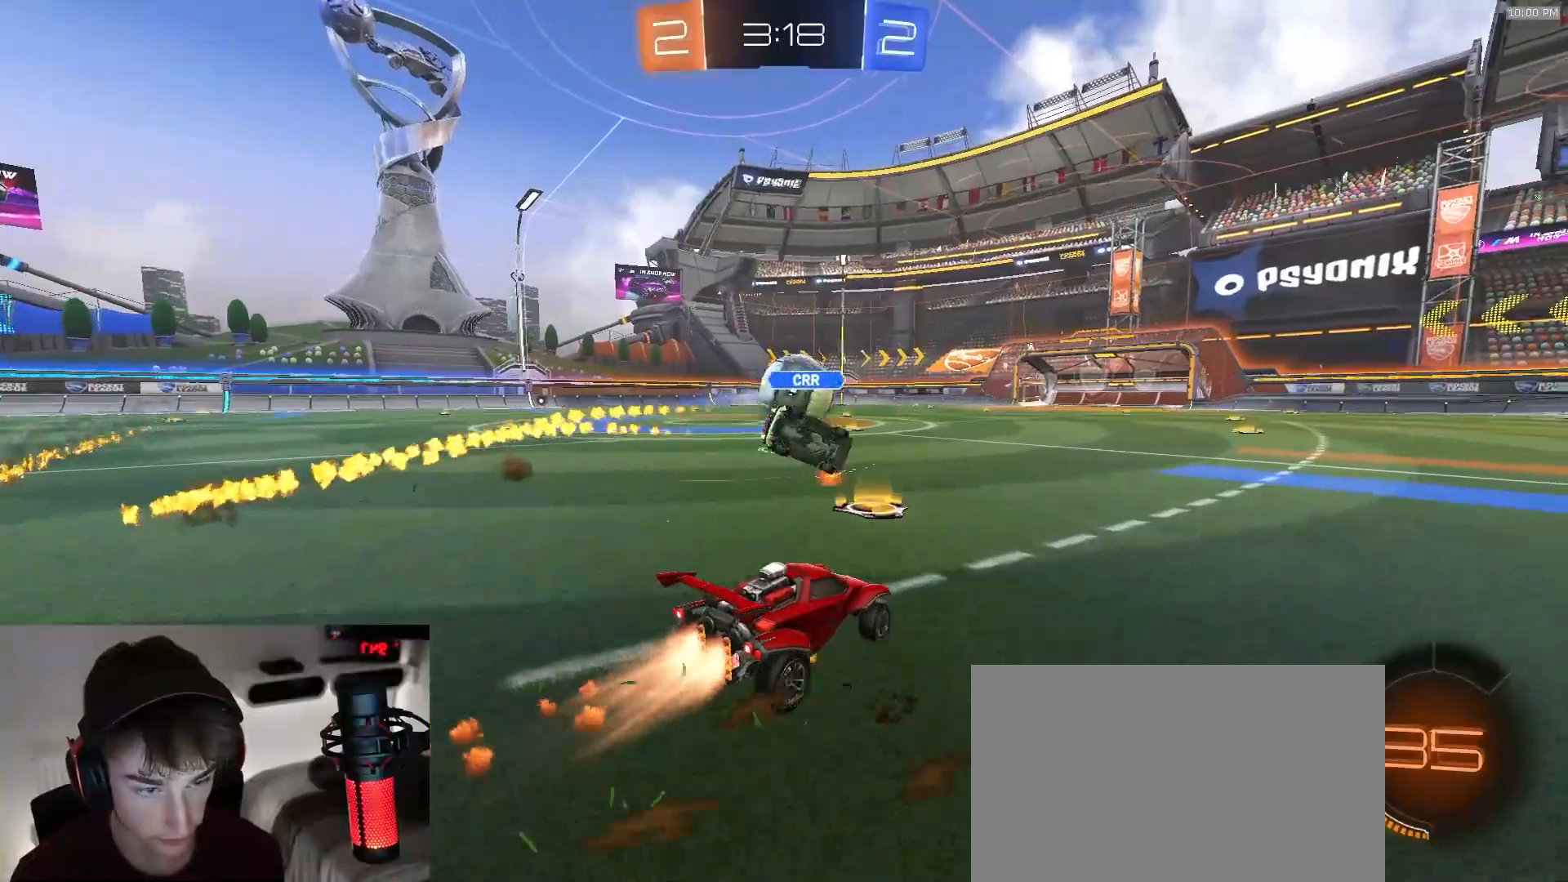
{"dt_ms": 500, "buttons": ["SQUARE", "R1"], "left_stick": "down-left", "right_stick": "center"}
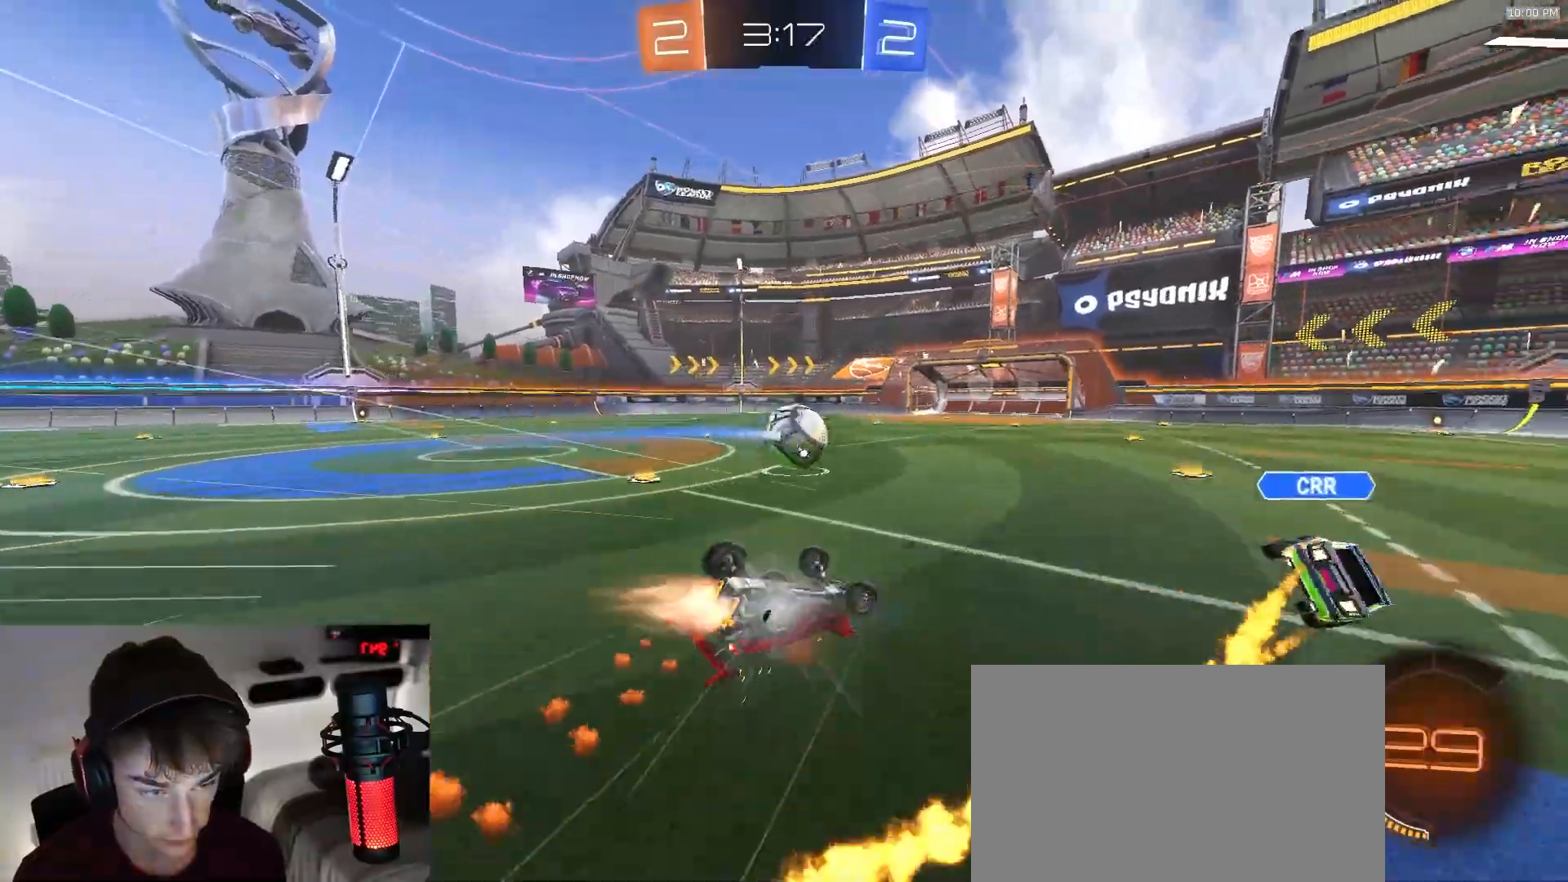
{"dt_ms": 500, "buttons": [], "left_stick": "center", "right_stick": "center", "events": [[250, "TRIANGLE", "down"], [383, "left_stick", "center"], [417, "TRIANGLE", "up"], [433, "SQUARE", "up"], [467, "R1", "up"]]}
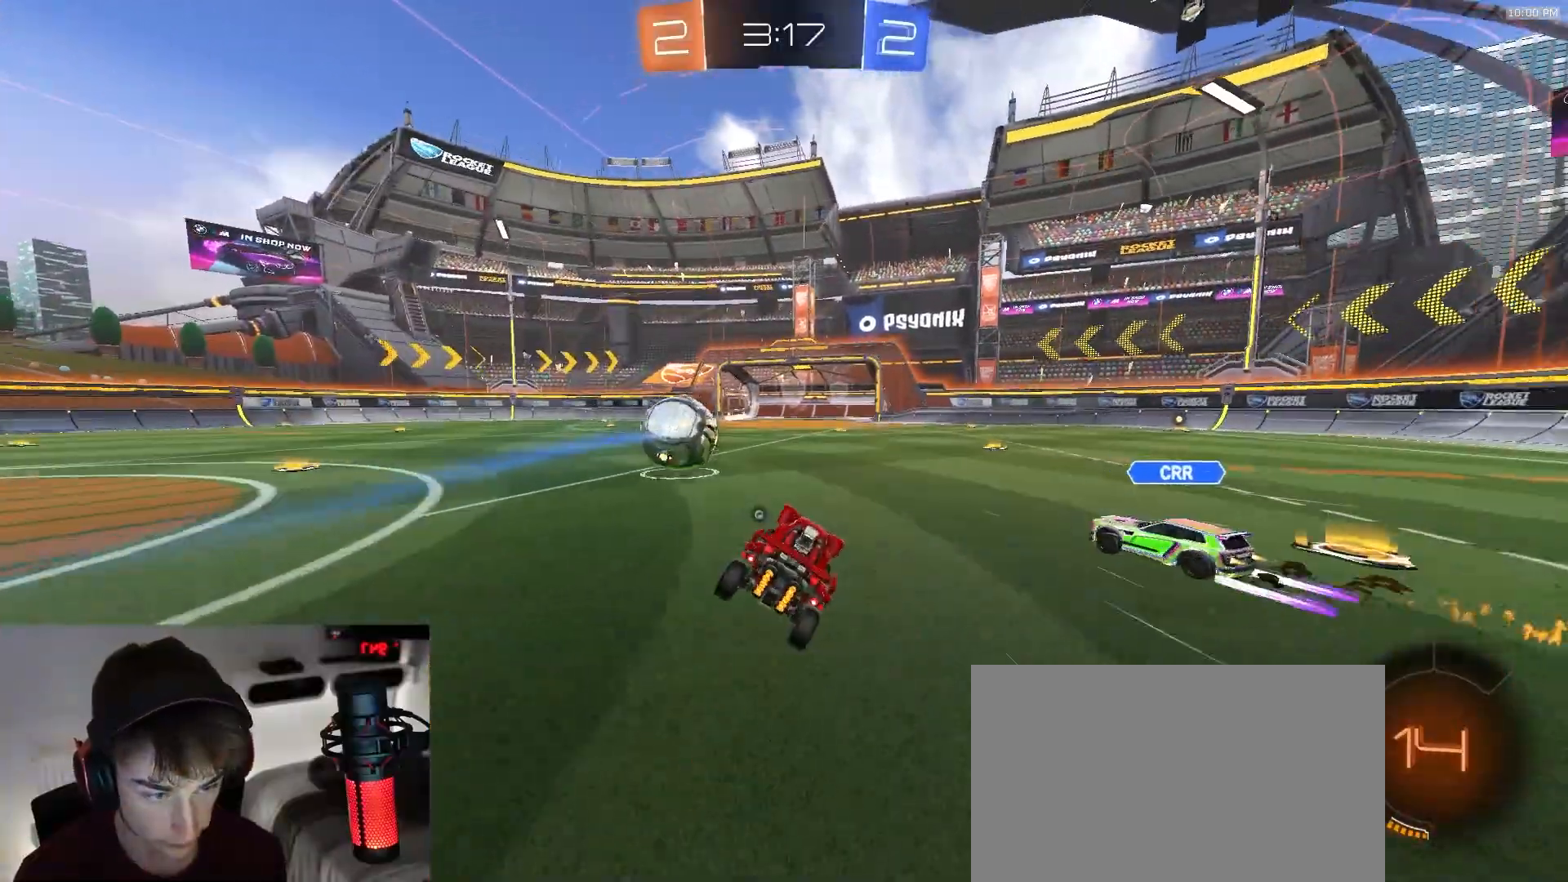
{"dt_ms": 500, "buttons": [], "left_stick": "center", "right_stick": "center", "events": [[100, "R1", "down"], [267, "left_stick", "down-left"], [317, "left_stick", "center"], [467, "R1", "up"]]}
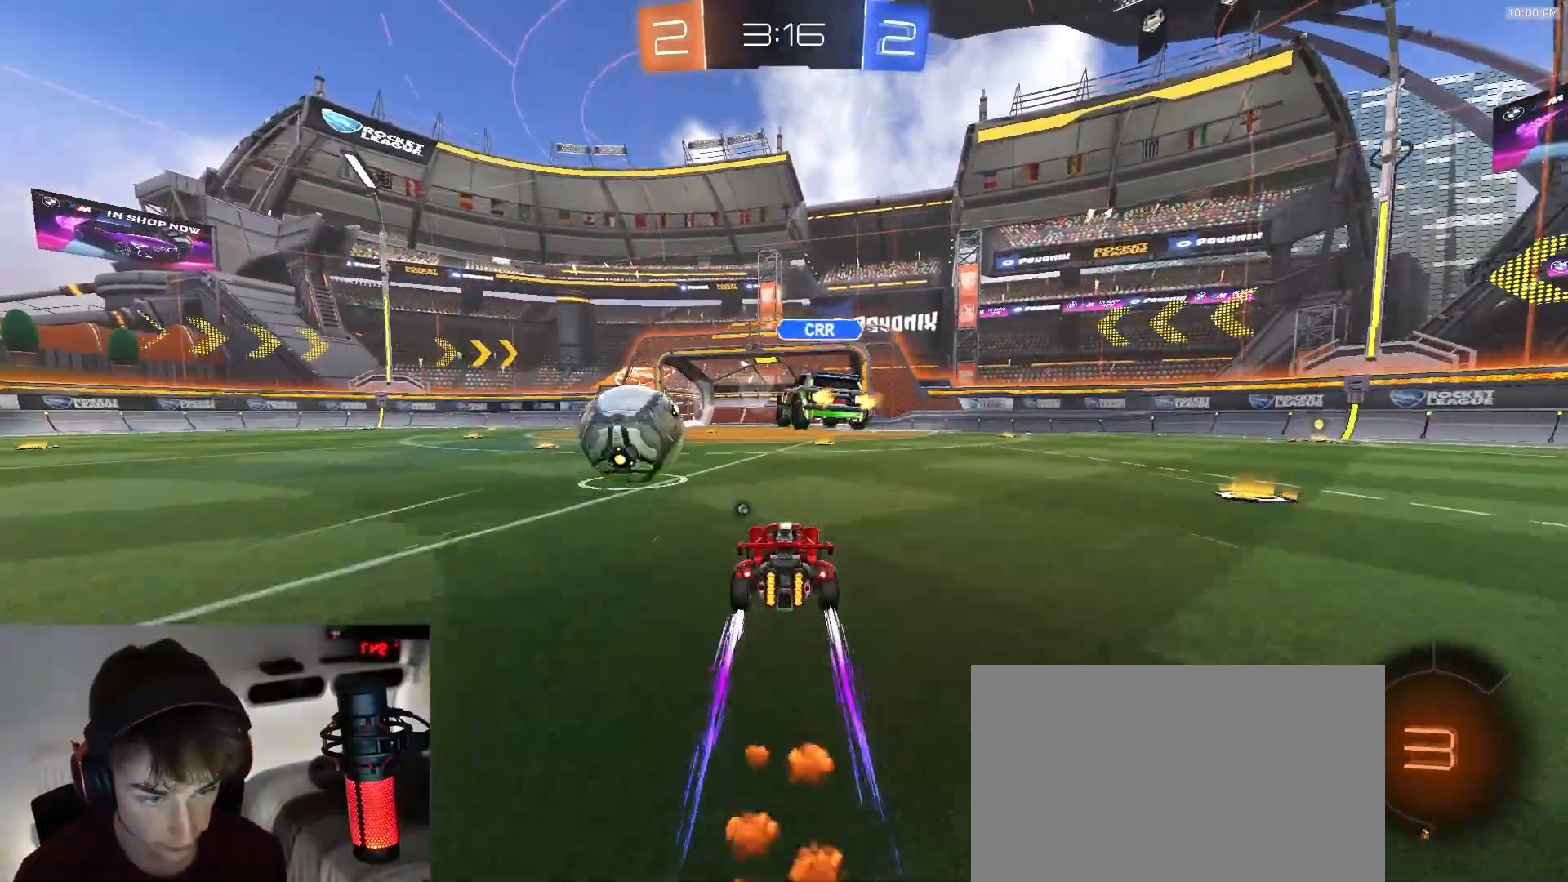
{"dt_ms": 500, "buttons": ["L1"], "left_stick": "right", "right_stick": "center", "events": [[317, "TRIANGLE", "down"], [317, "left_stick", "right"], [417, "L1", "down"], [450, "TRIANGLE", "up"]]}
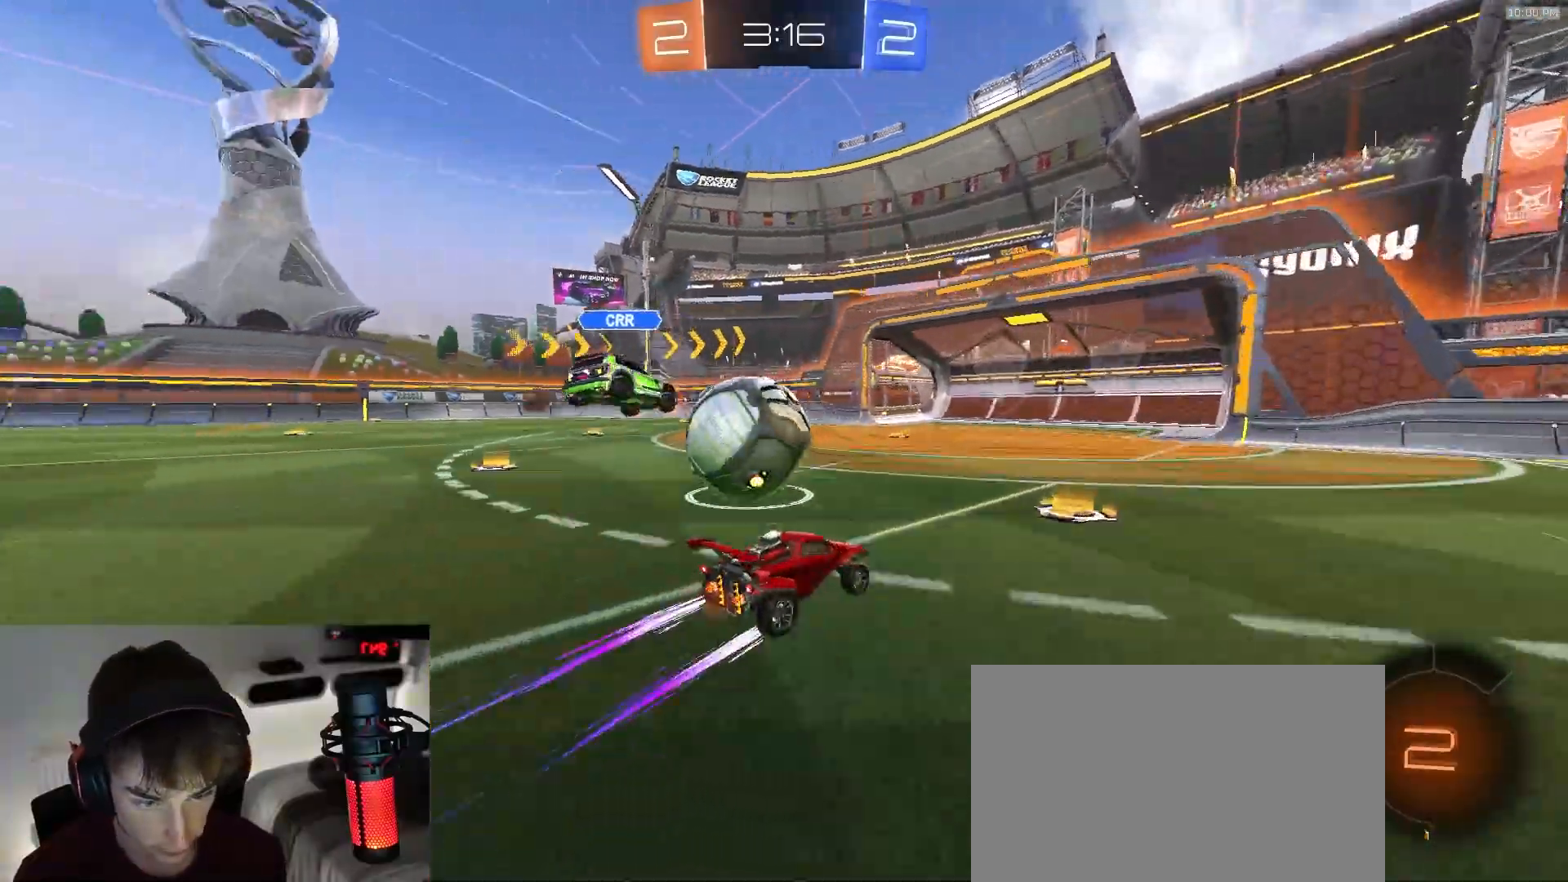
{"dt_ms": 500, "buttons": ["R1"], "left_stick": "right", "right_stick": "center", "events": [[17, "L1", "up"], [33, "R1", "down"], [167, "left_stick", "center"], [267, "left_stick", "right"]]}
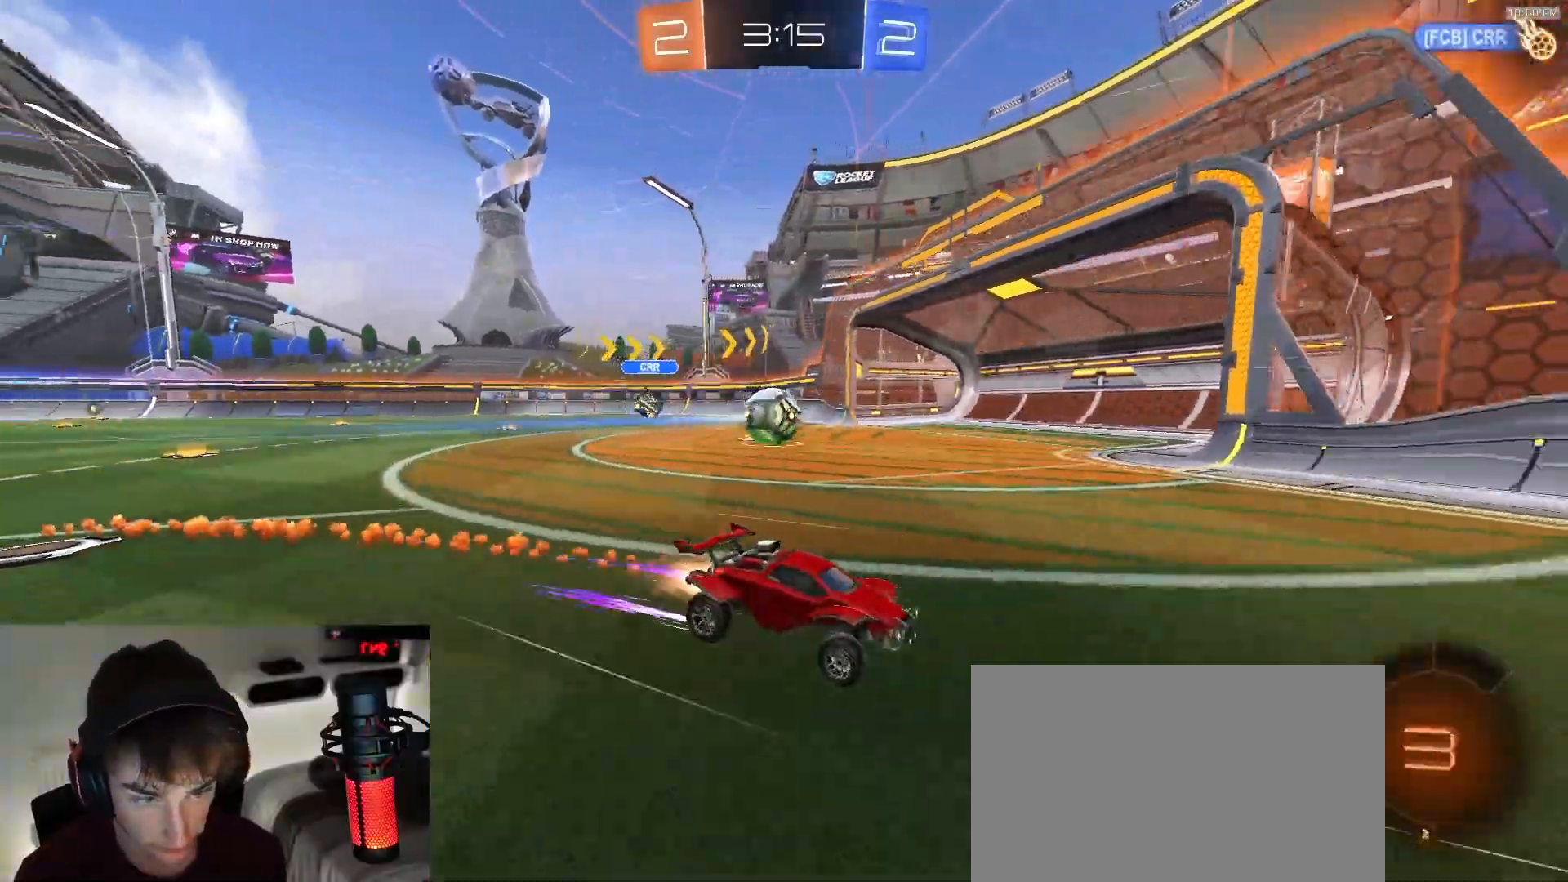
{"dt_ms": 1000, "buttons": ["CROSS", "L1"], "left_stick": "left", "right_stick": "center", "events": [[117, "TRIANGLE", "down"], [267, "TRIANGLE", "up"], [283, "L1", "down"], [367, "L1", "up"], [550, "left_stick", "left"], [633, "CROSS", "down"], [667, "L1", "down"], [667, "R1", "up"], [717, "CROSS", "up"], [733, "CROSS", "down"]]}
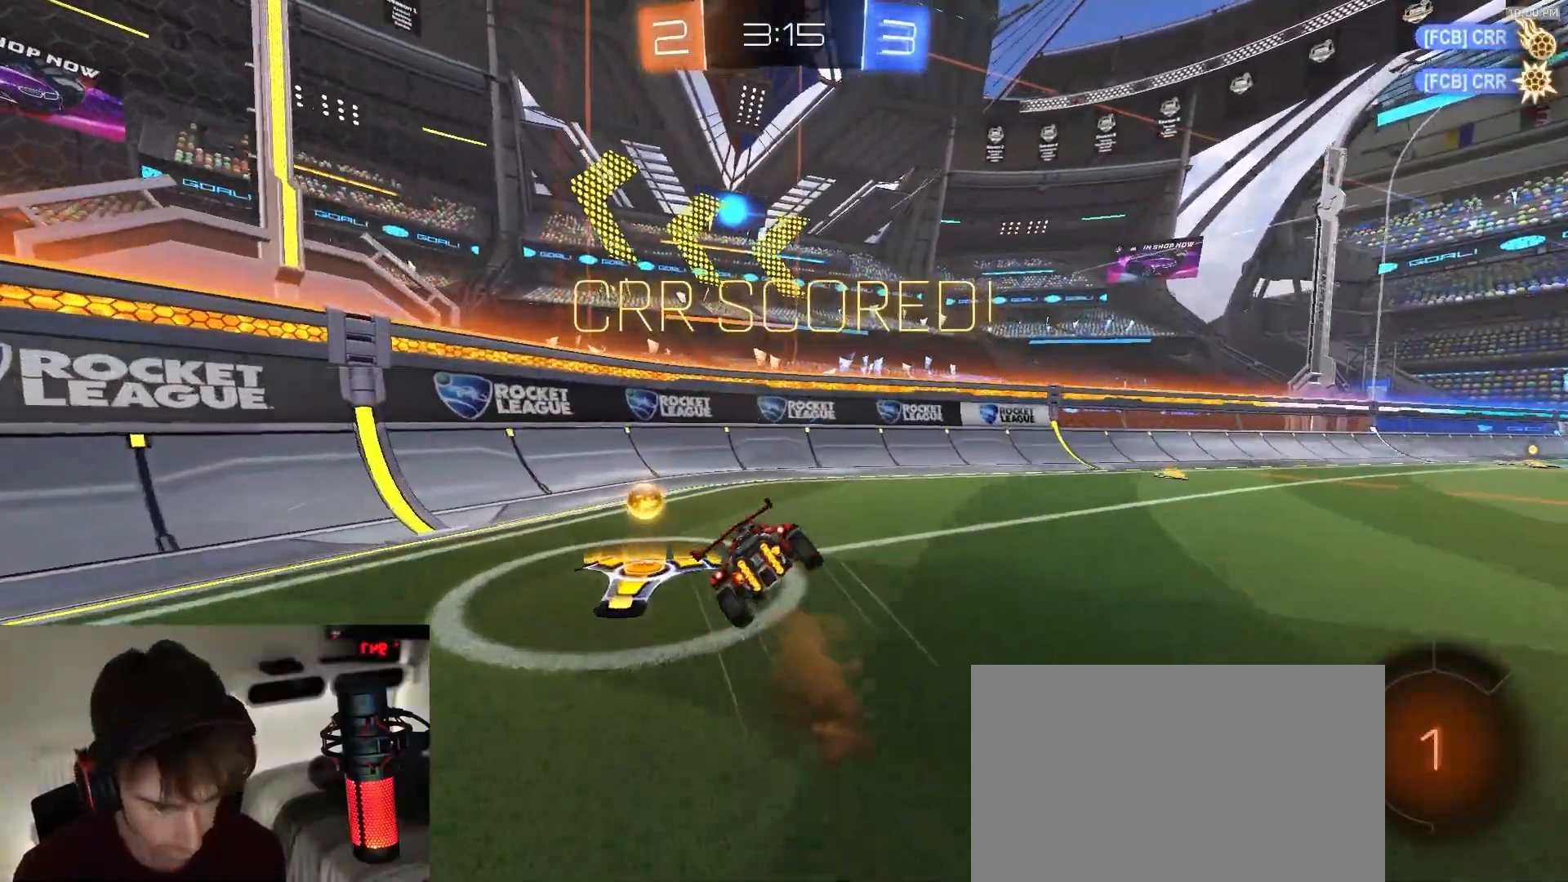
{"dt_ms": 500, "buttons": ["R1"], "left_stick": "center", "right_stick": "center", "events": [[33, "L1", "up"], [117, "CROSS", "up"], [200, "left_stick", "center"], [267, "SQUARE", "down"], [283, "R1", "down"], [400, "SQUARE", "up"]]}
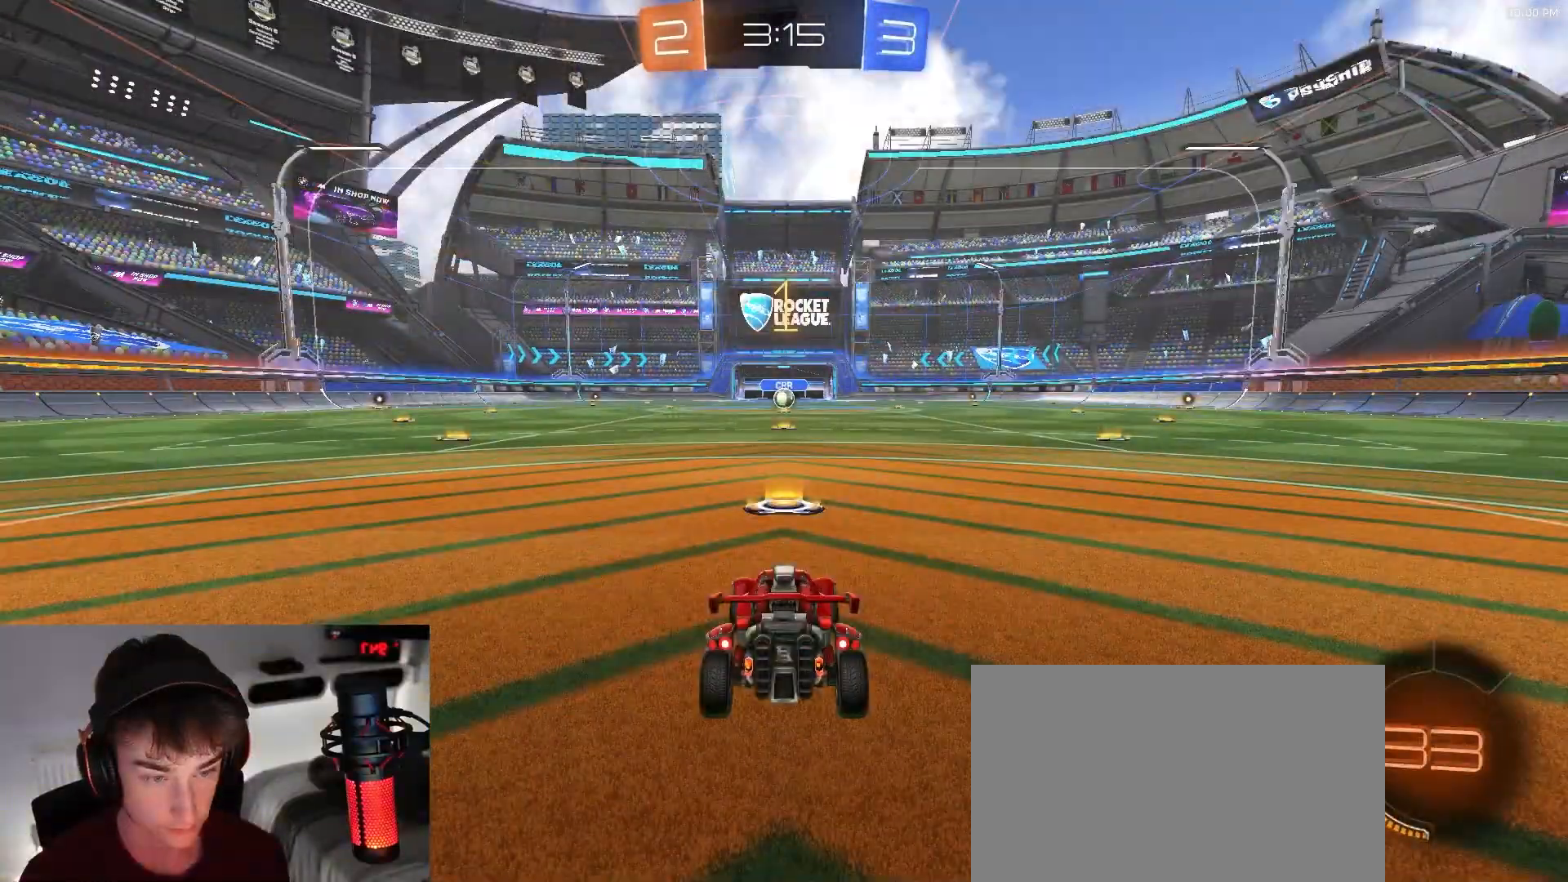
{"dt_ms": 500, "buttons": ["R1"], "left_stick": "center", "right_stick": "center", "events": []}
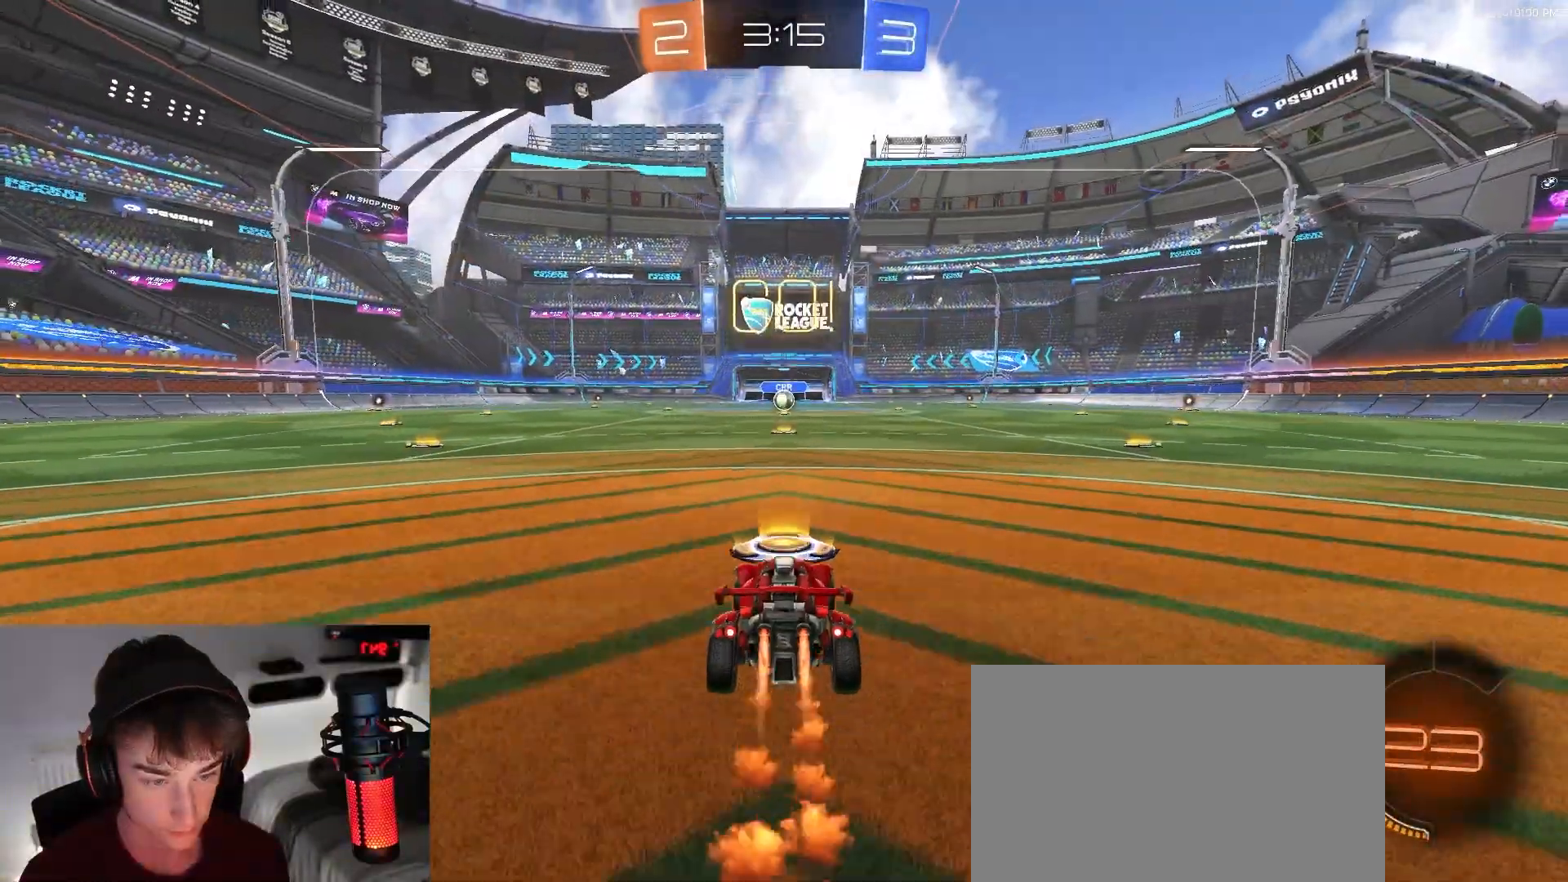
{"dt_ms": 500, "buttons": ["L1", "R1"], "left_stick": "down", "right_stick": "center"}
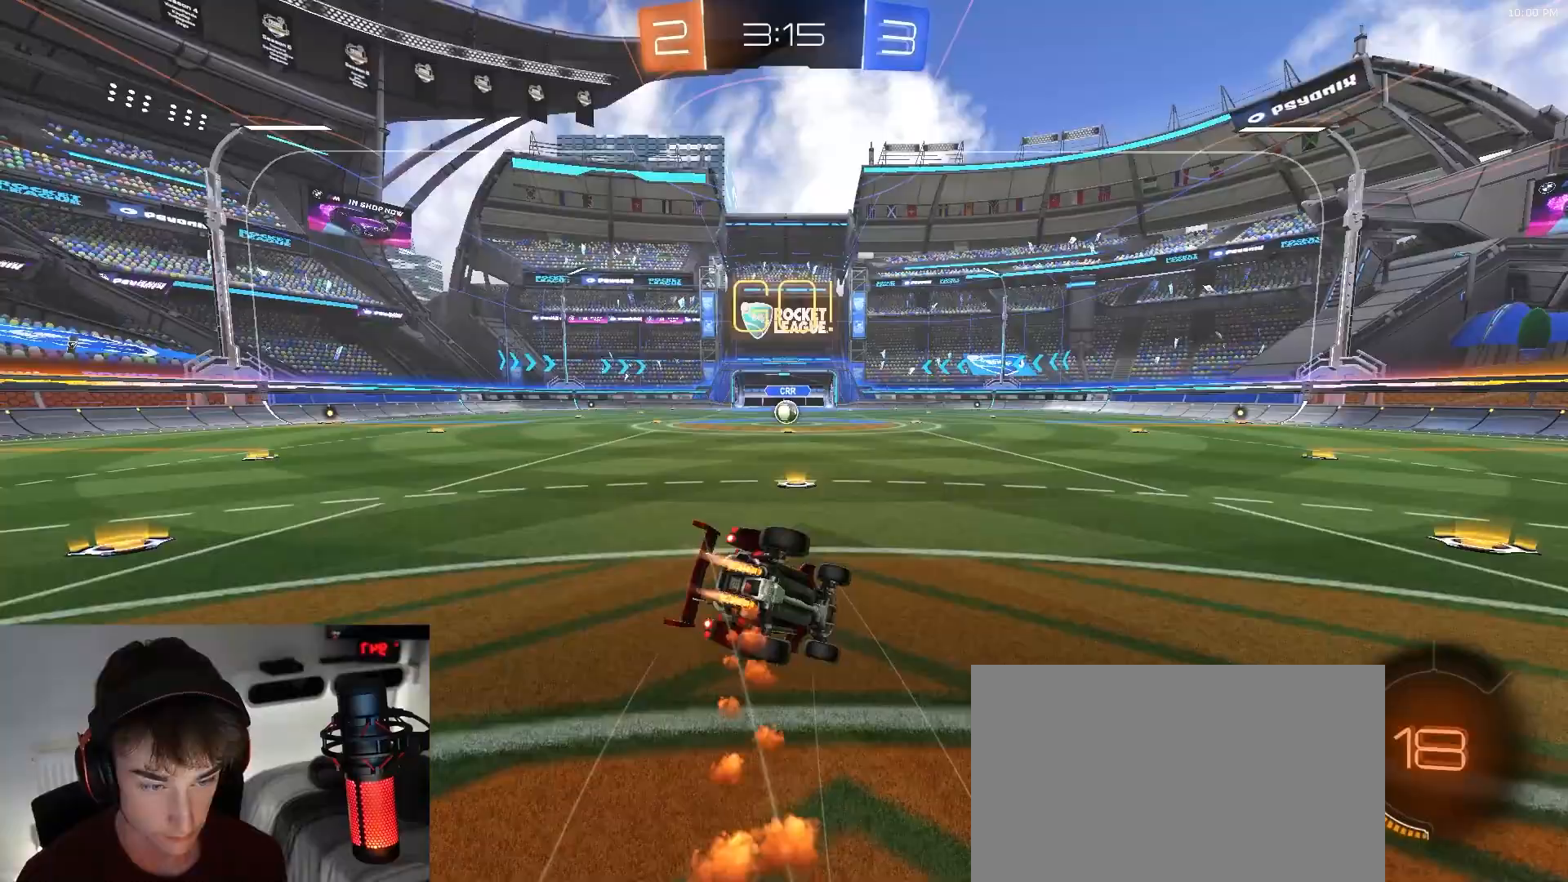
{"dt_ms": 500, "buttons": ["L1"], "left_stick": "down-left", "right_stick": "center", "events": [[50, "left_stick", "down-left"], [467, "R1", "up"]]}
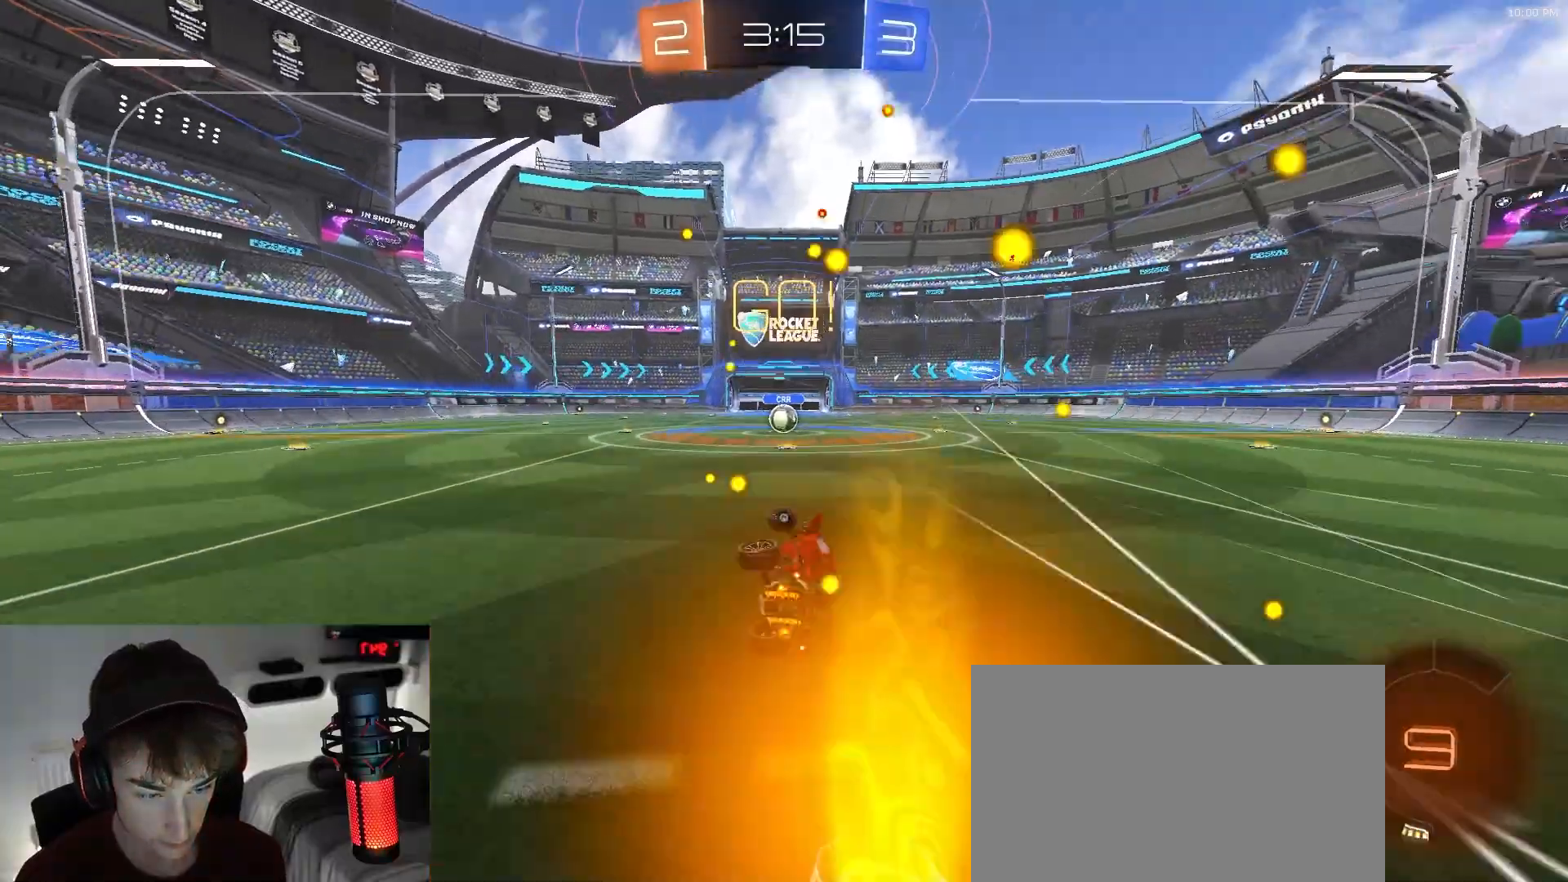
{"dt_ms": 500, "buttons": [], "left_stick": "center", "right_stick": "center", "events": [[50, "TRIANGLE", "down"], [100, "R1", "down"], [167, "TRIANGLE", "up"], [183, "L1", "up"], [200, "R1", "up"], [217, "left_stick", "center"]]}
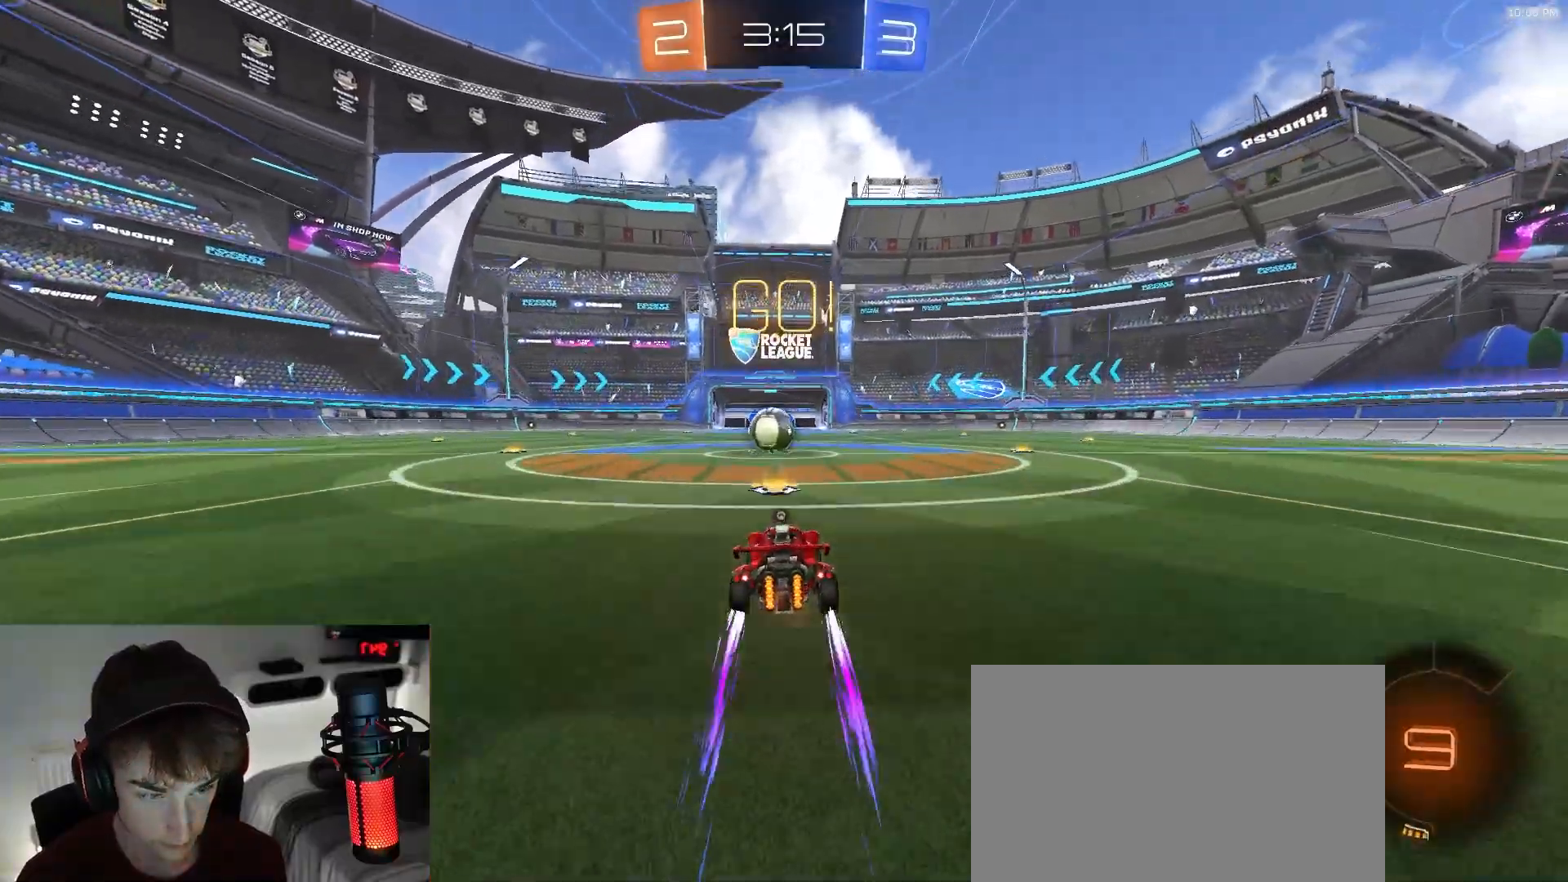
{"dt_ms": 500, "buttons": ["CROSS"], "left_stick": "left", "right_stick": "center", "events": [[117, "left_stick", "down-left"], [183, "left_stick", "center"], [267, "left_stick", "right"], [417, "CROSS", "down"], [450, "left_stick", "left"]]}
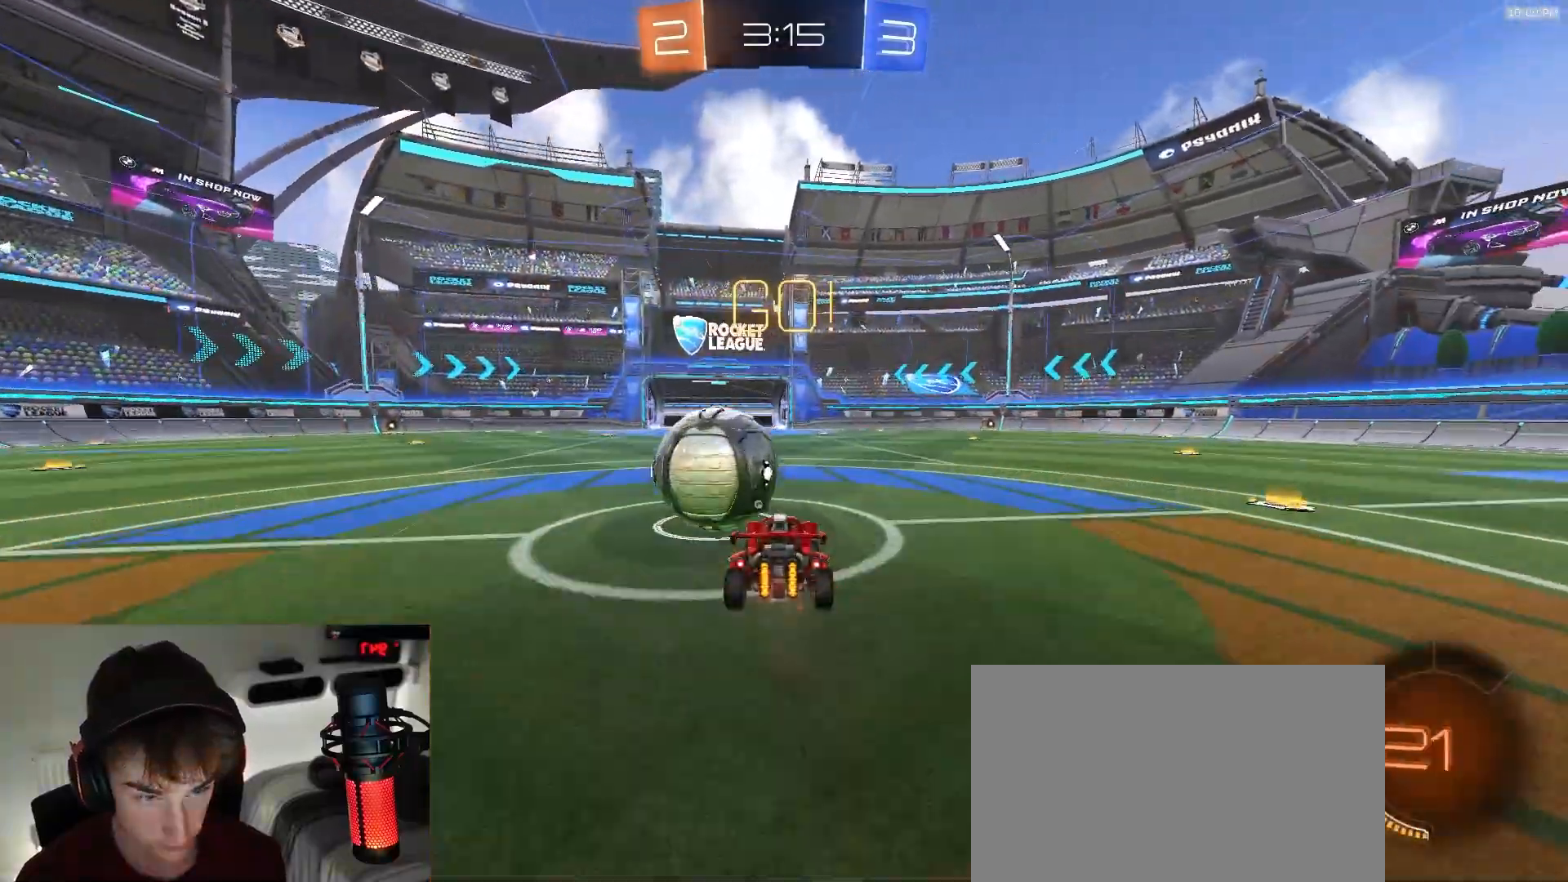
{"dt_ms": 500, "buttons": ["SQUARE"], "left_stick": "down-right", "right_stick": "center"}
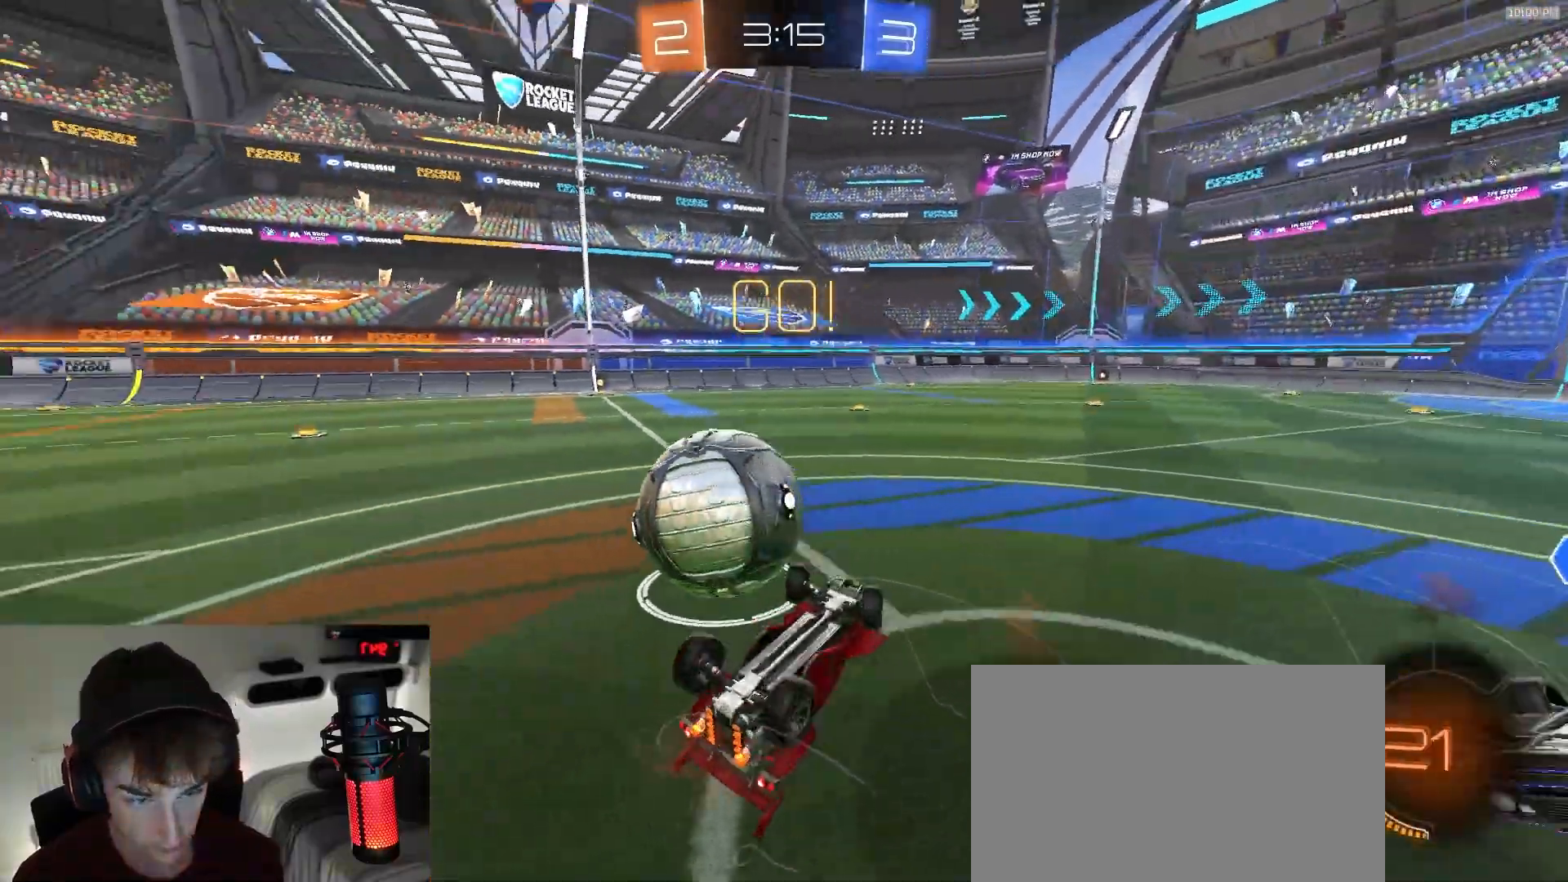
{"dt_ms": 500, "buttons": [], "left_stick": "up", "right_stick": "center", "events": [[67, "left_stick", "up-right"], [133, "left_stick", "up"], [317, "SQUARE", "up"]]}
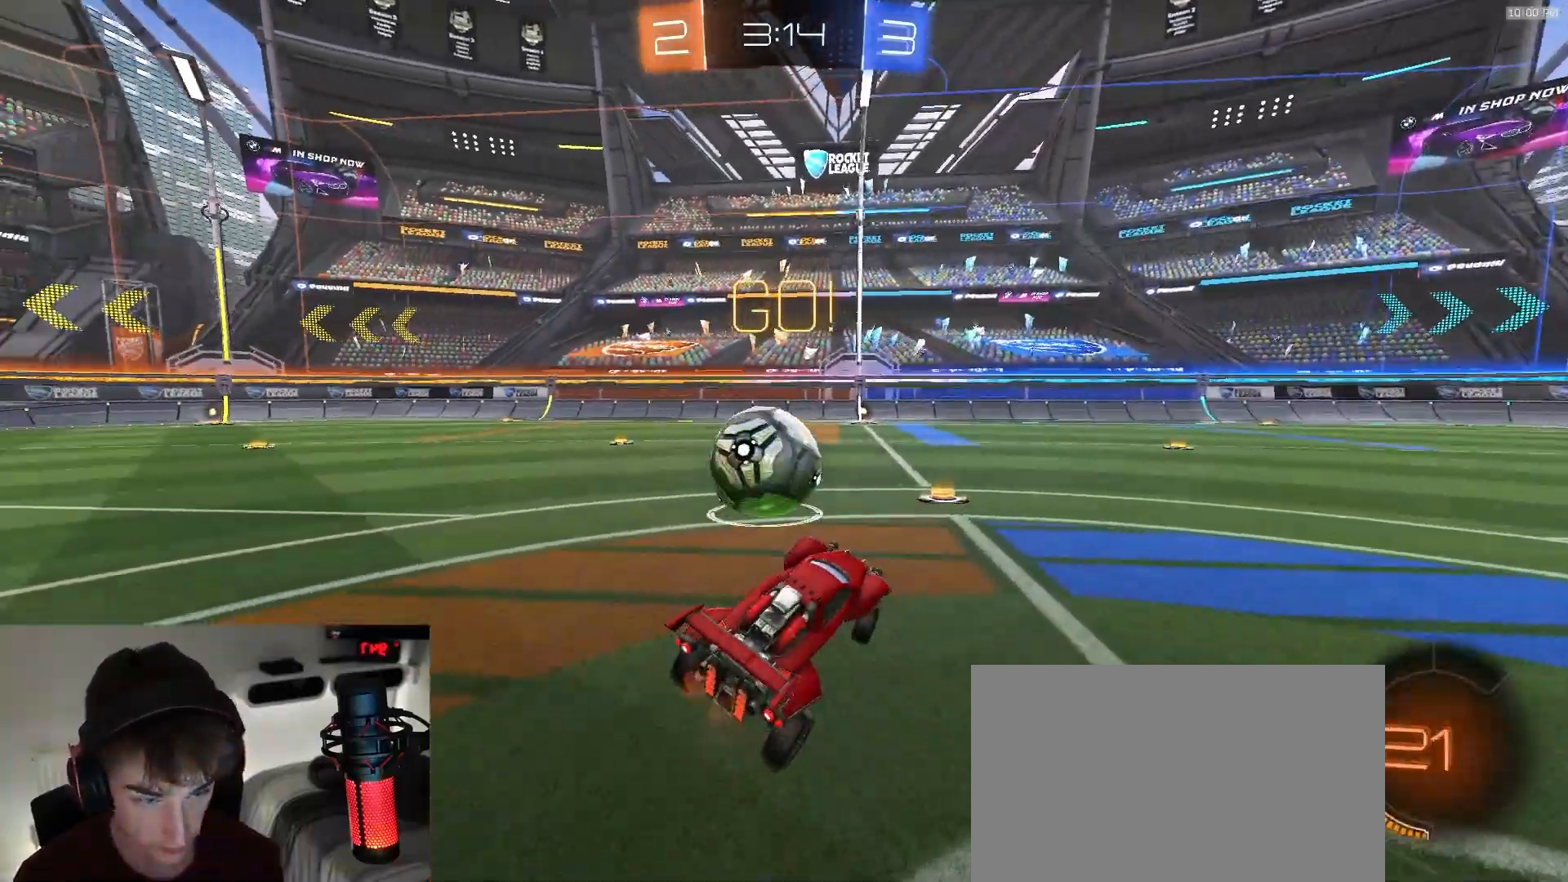
{"dt_ms": 500, "buttons": ["R1"], "left_stick": "center", "right_stick": "center", "events": [[17, "left_stick", "up-left"], [167, "left_stick", "left"], [200, "R1", "down"], [500, "left_stick", "center"]]}
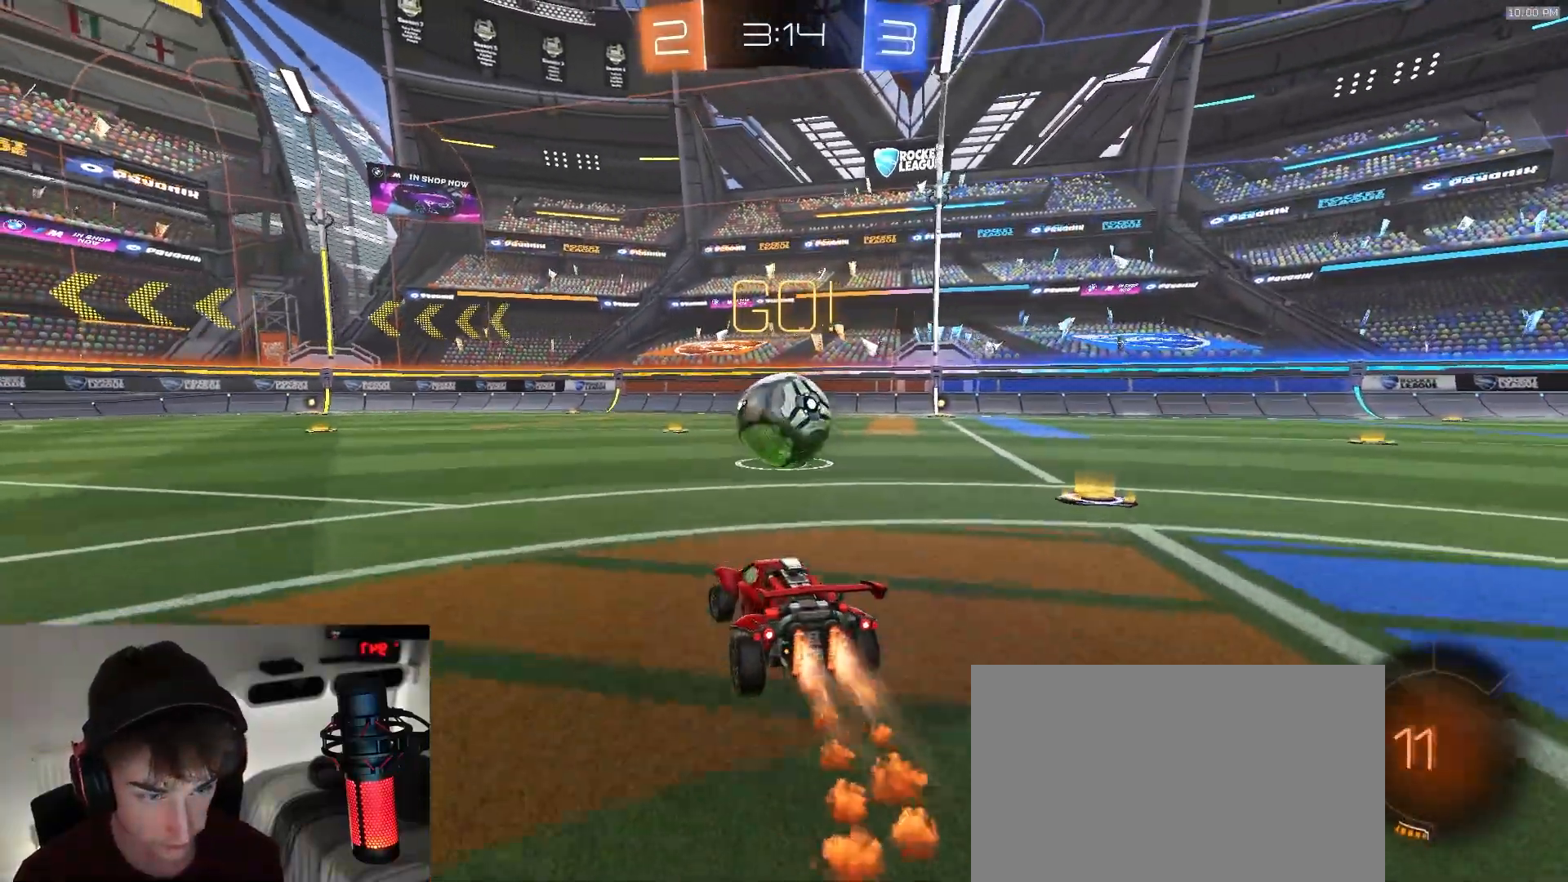
{"dt_ms": 500, "buttons": [], "left_stick": "center", "right_stick": "center", "events": [[283, "R1", "up"]]}
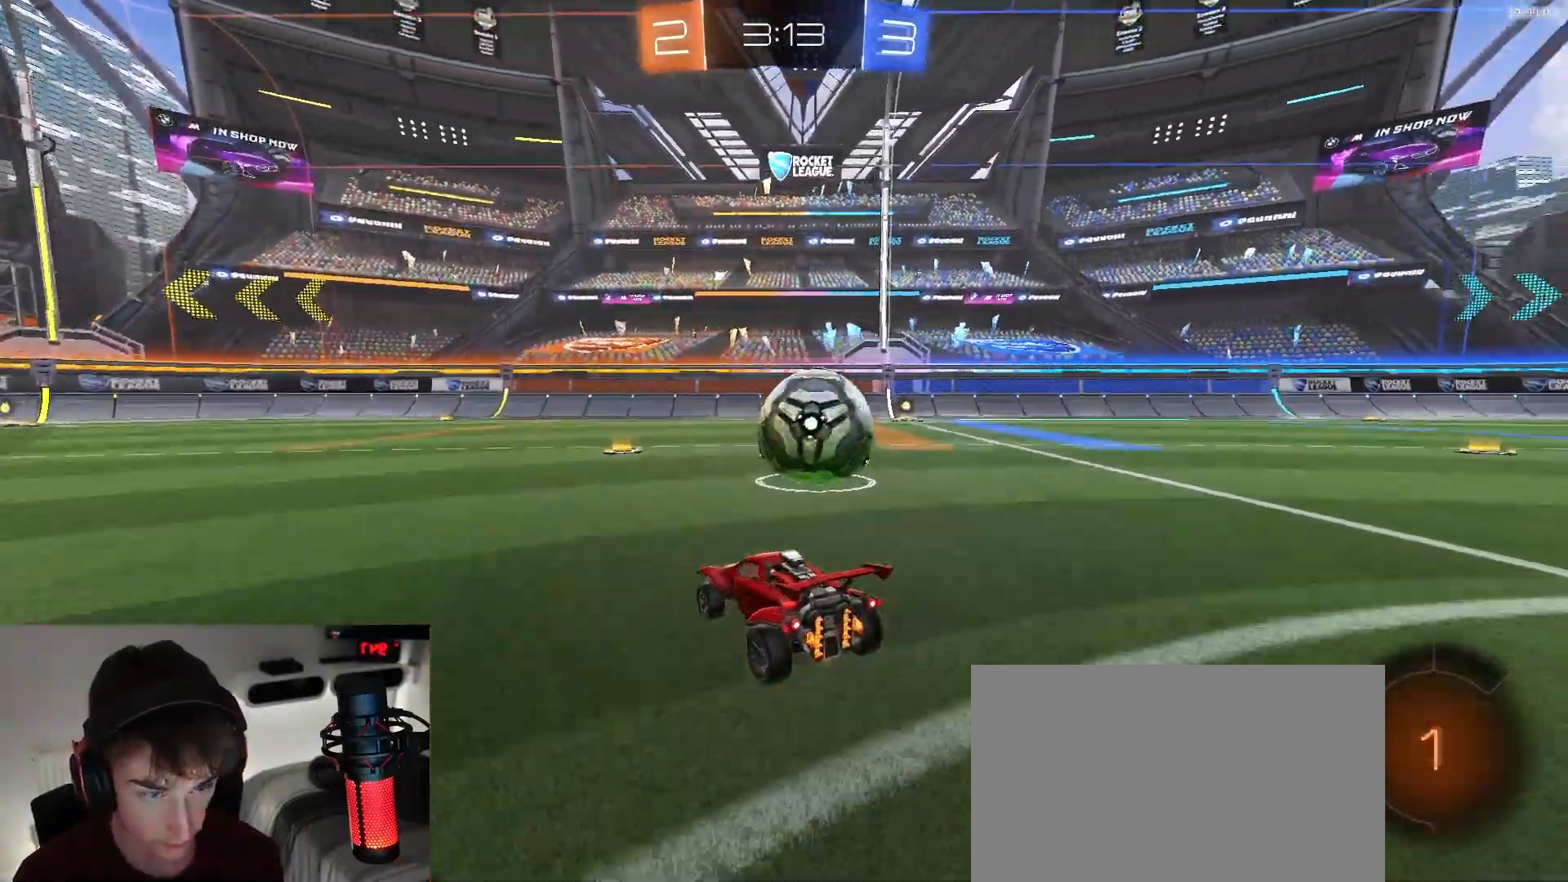
{"dt_ms": 500, "buttons": ["L1"], "left_stick": "up-right", "right_stick": "center", "events": [[133, "left_stick", "right"], [433, "CROSS", "down"], [467, "L1", "down"], [483, "CROSS", "up"], [500, "left_stick", "up-right"]]}
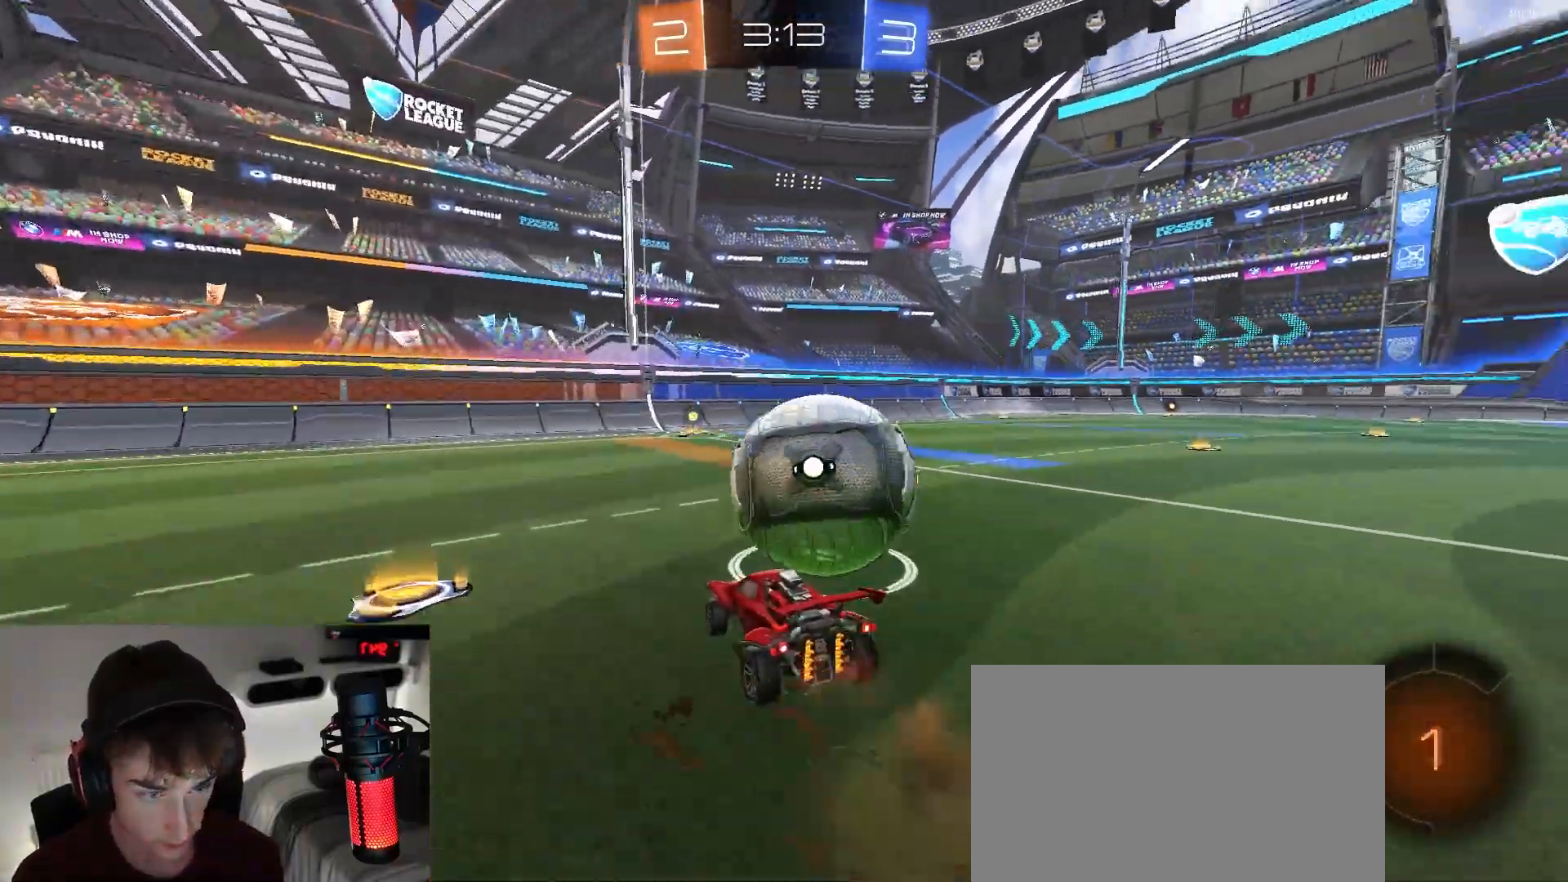
{"dt_ms": 500, "buttons": ["L1"], "left_stick": "down-right", "right_stick": "center", "events": [[17, "CROSS", "down"], [100, "CROSS", "up"], [150, "left_stick", "down-right"], [183, "R1", "down"], [283, "TRIANGLE", "down"], [367, "TRIANGLE", "up"], [467, "R1", "up"]]}